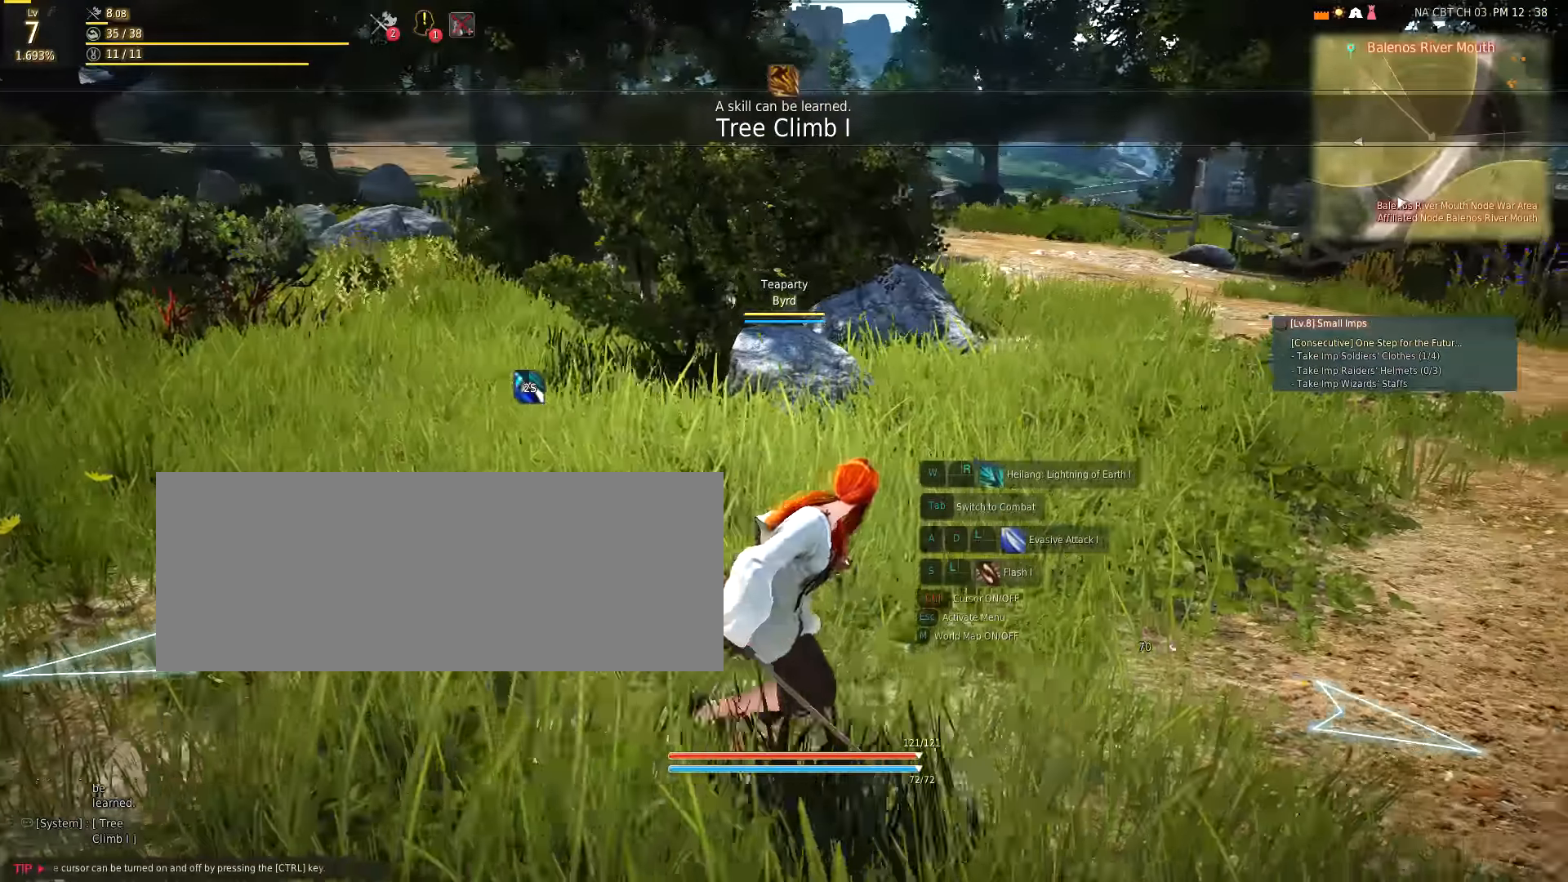
Gameplay with keyboard and mouse; each line is a JSON object with the keys and mouse buttons held at the frame after it. "events" lists presses ("down") and releases ("up") of "a", "d", "e", "f", "q", "s", "shift", "space", "tab", "w", "mouse_left" and "mouse_right" between this image and that frame as [ms after this image, input, new state], when the widget could be followed in between. "mouse_left", "mouse_right" = the "left", "right" buttons of the "mouse" list. No other keys are recorded. Mouse movement is not recorded.
{"keys": ["d"], "mouse": [], "events": []}
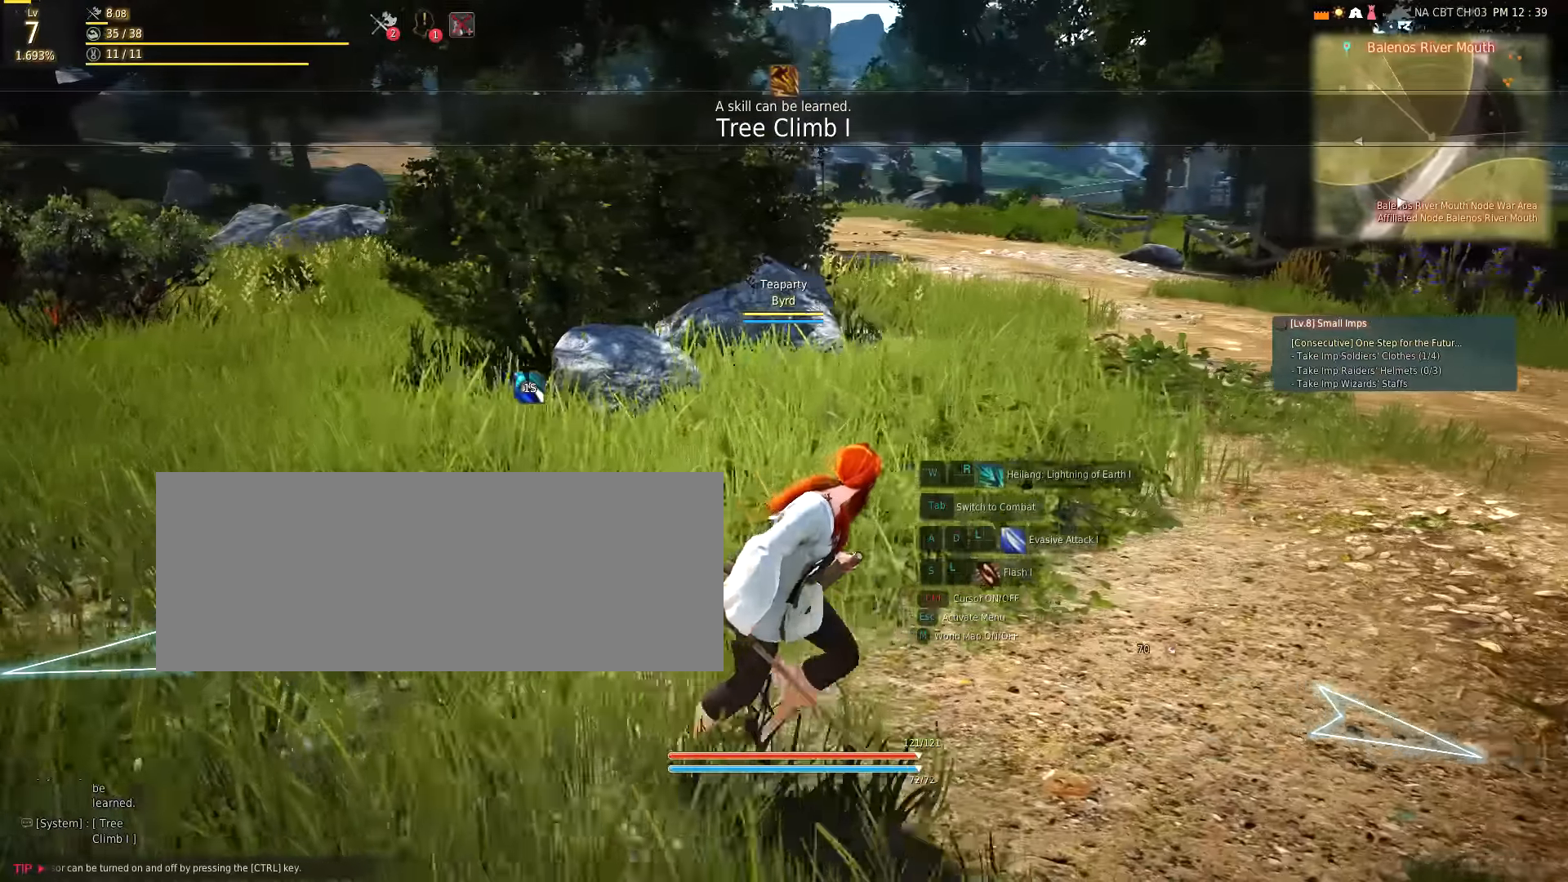
{"keys": ["d"], "mouse": [], "events": []}
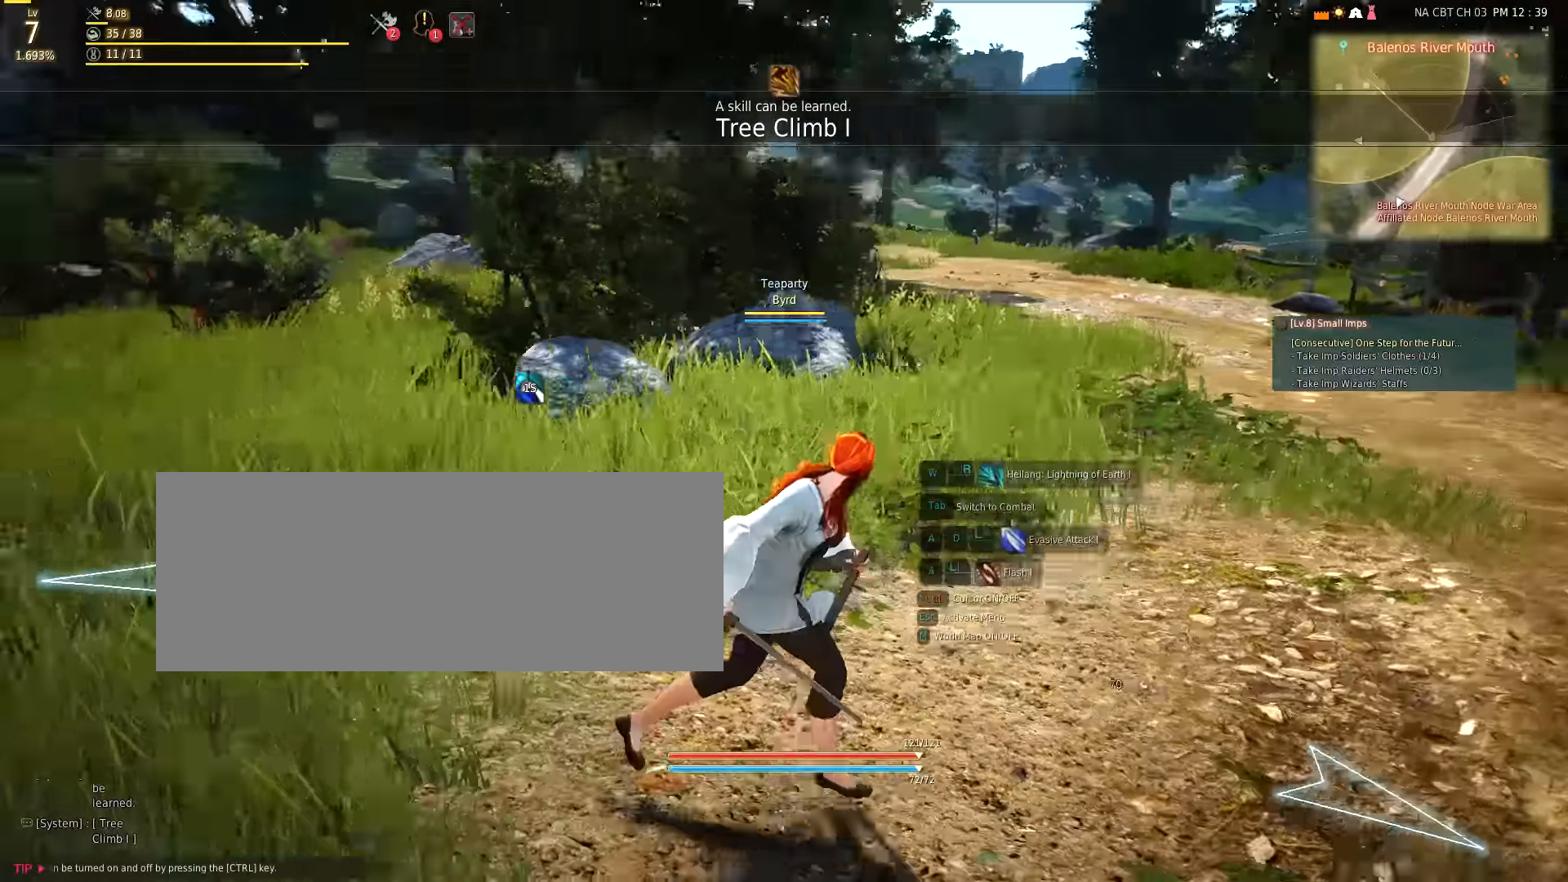
{"keys": ["d", "s"], "mouse": [], "events": [[117, "s", "down"]]}
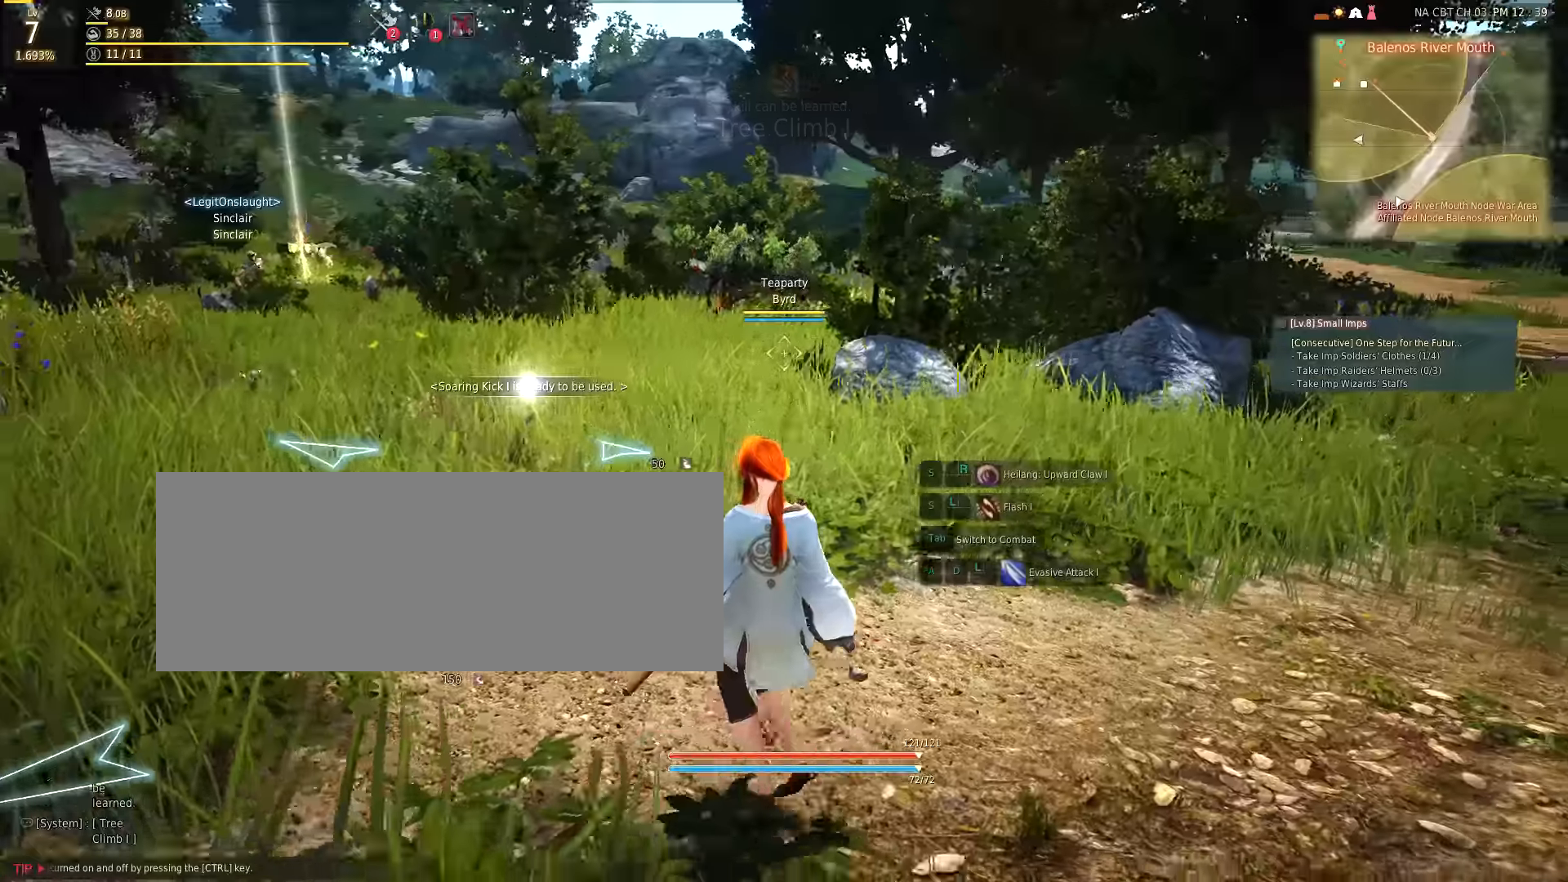
{"keys": ["d"], "mouse": [], "events": [[300, "s", "up"]]}
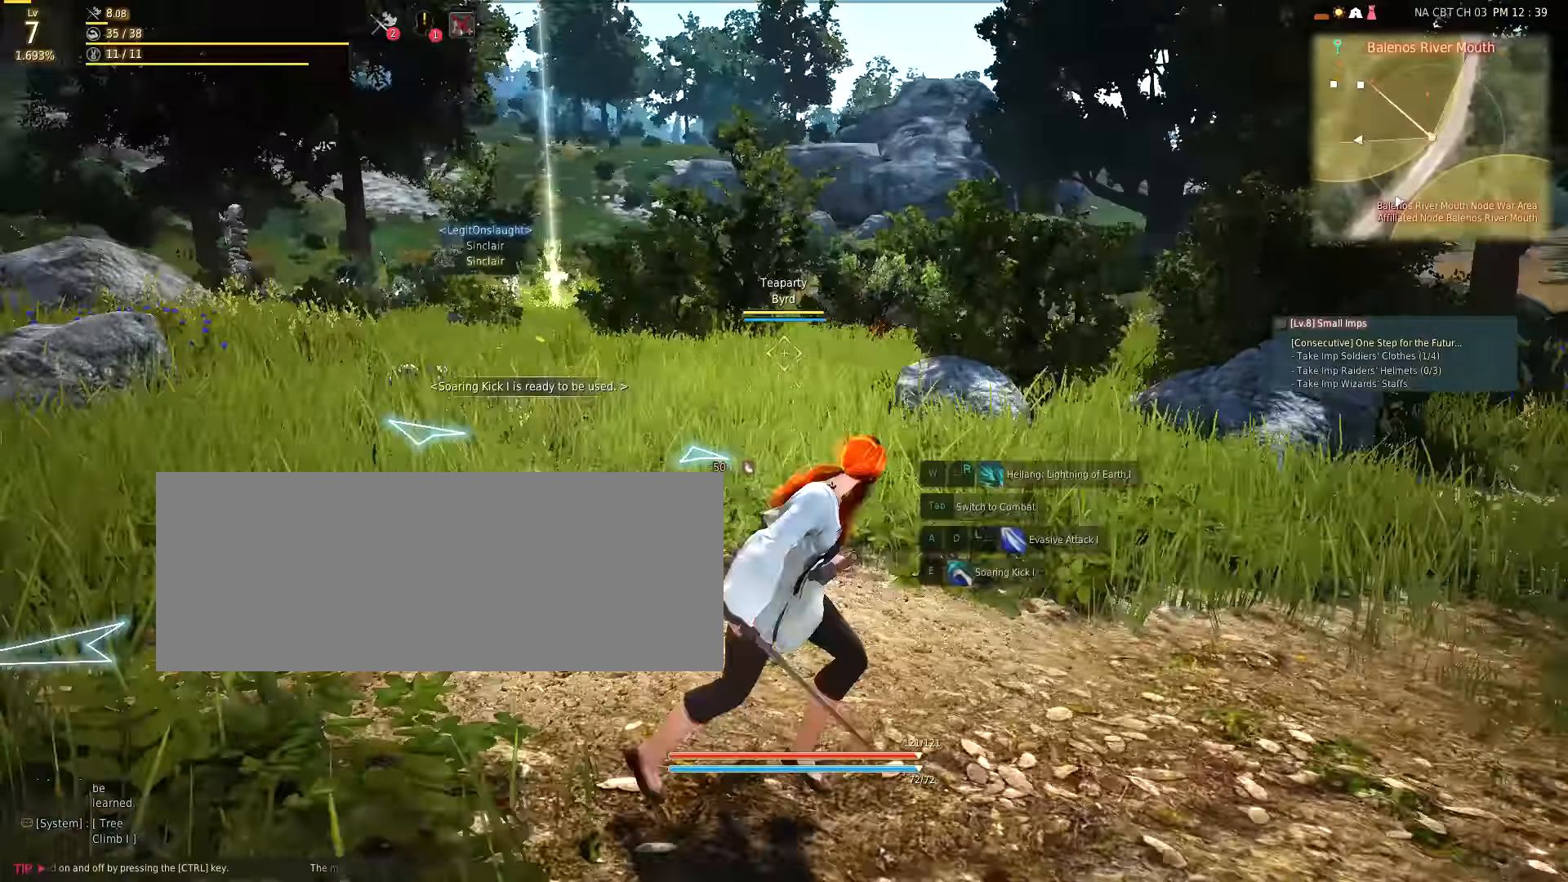
{"keys": ["d", "w"], "mouse": [], "events": [[300, "w", "down"]]}
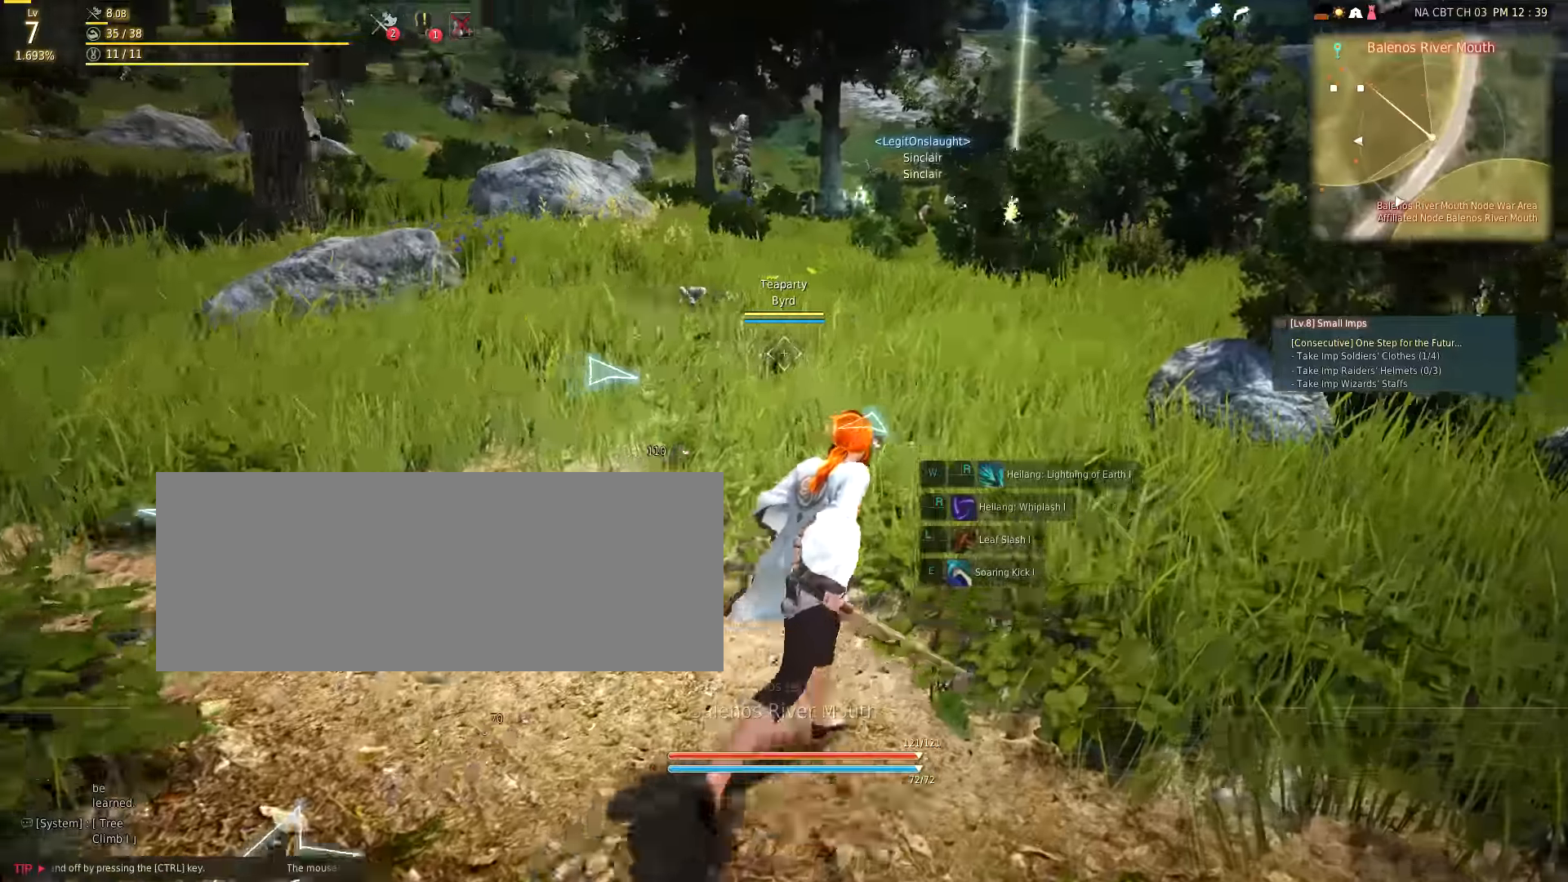
{"keys": ["w"], "mouse": [], "events": [[33, "d", "up"]]}
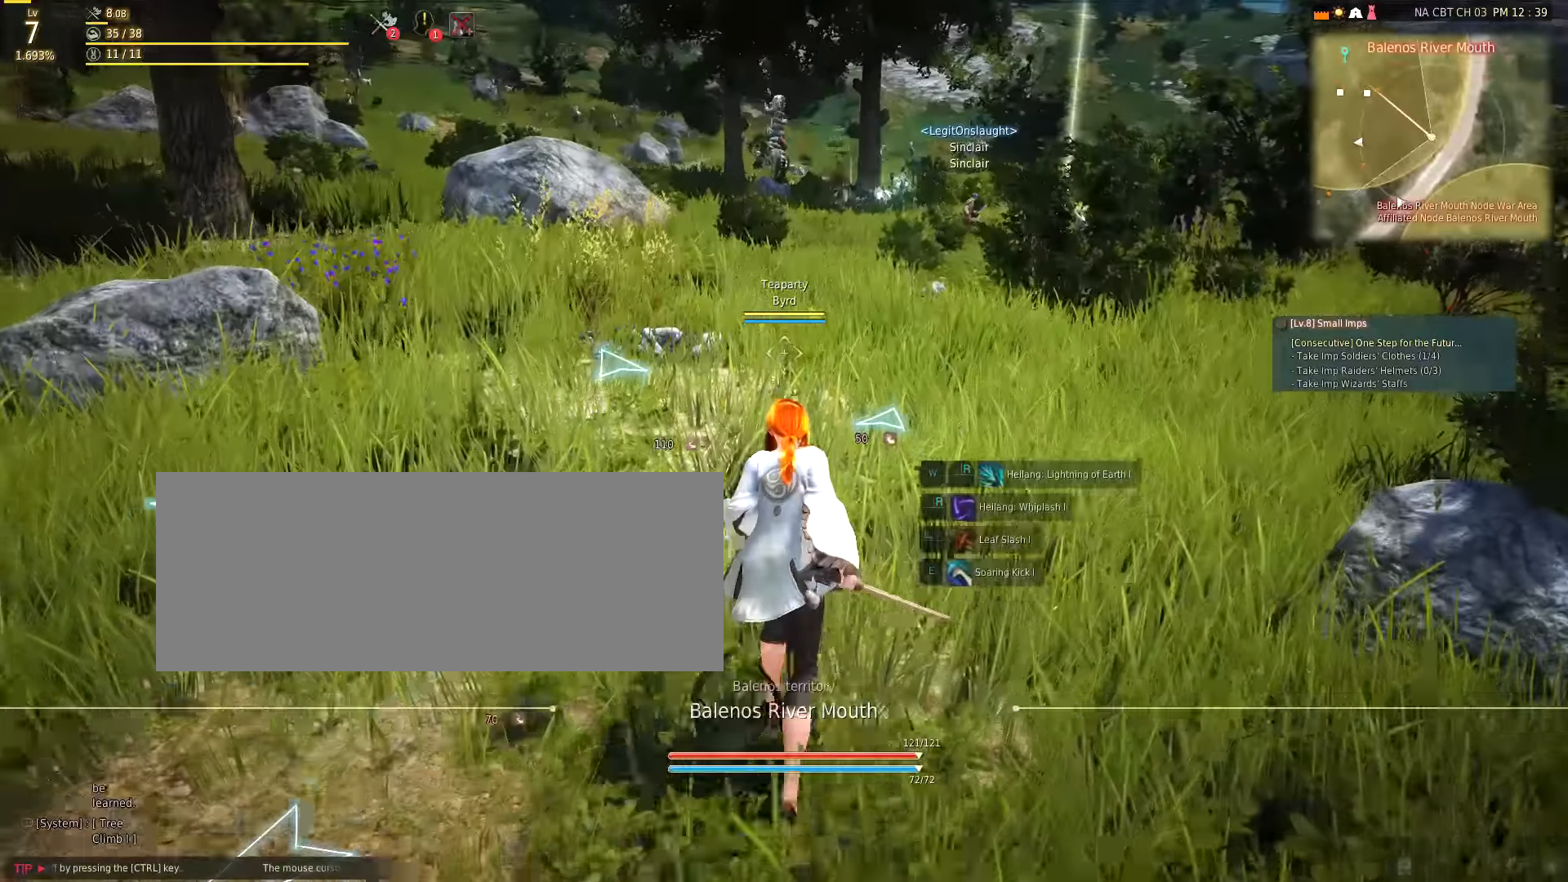
{"keys": ["w"], "mouse": [], "events": []}
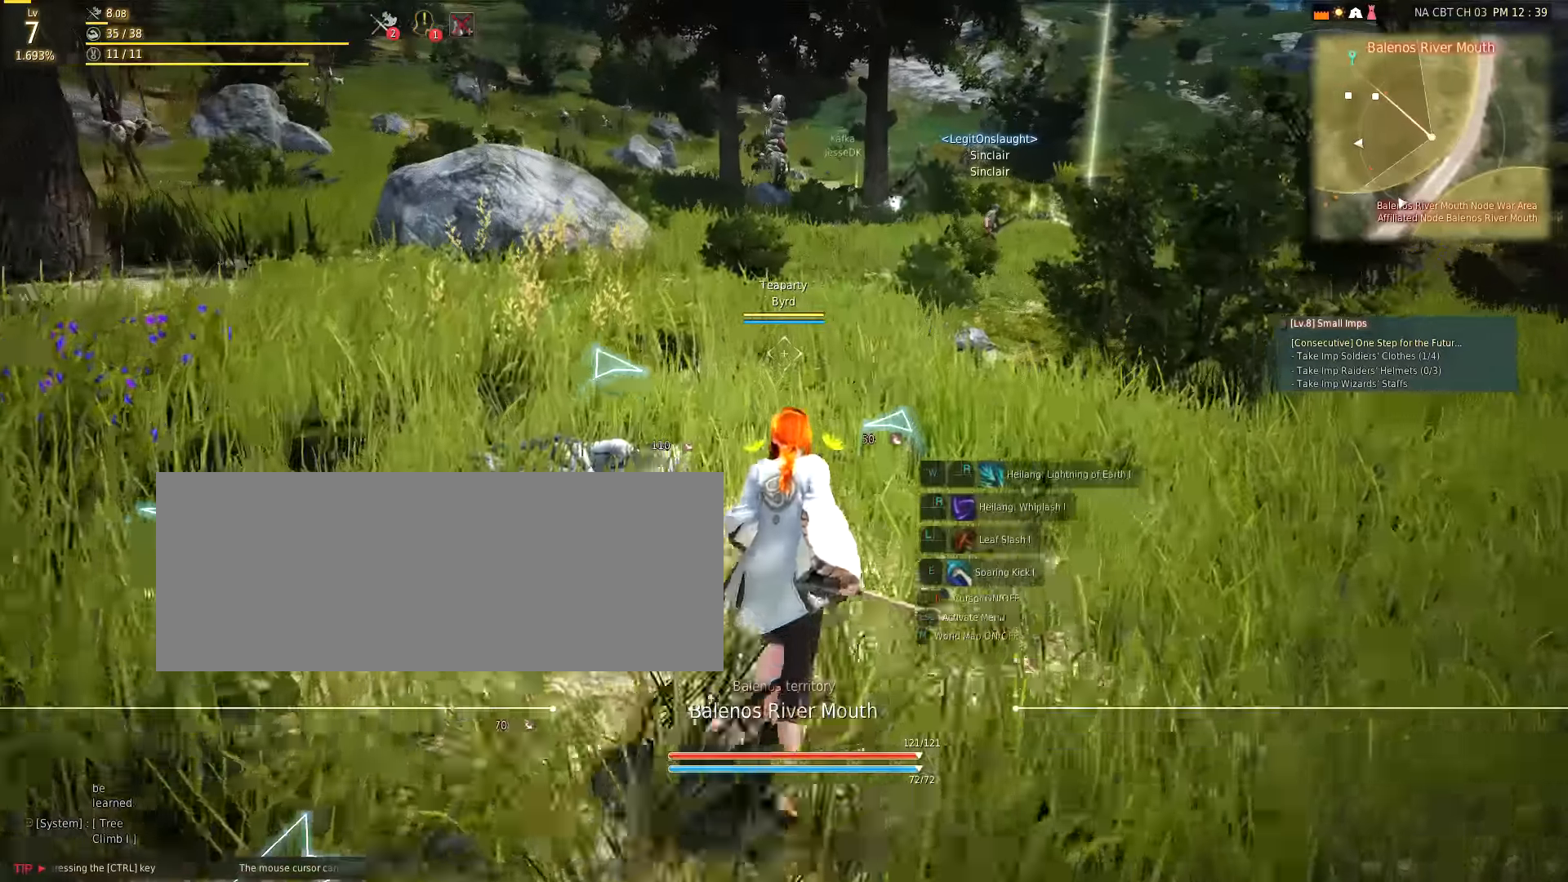
{"keys": [], "mouse": [], "events": [[83, "w", "up"]]}
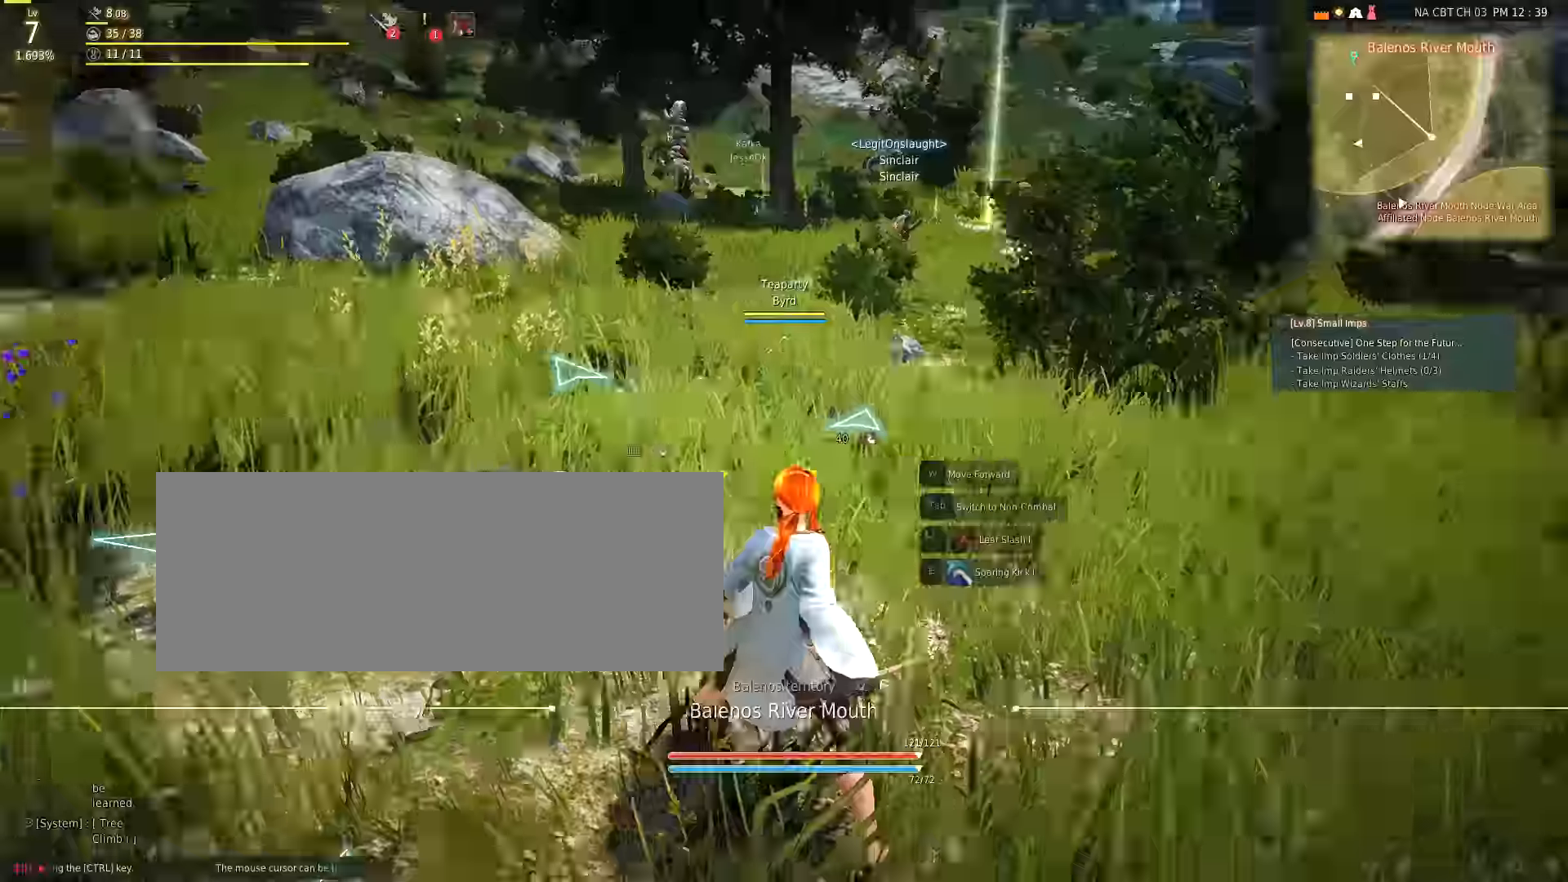
{"keys": [], "mouse": [], "events": []}
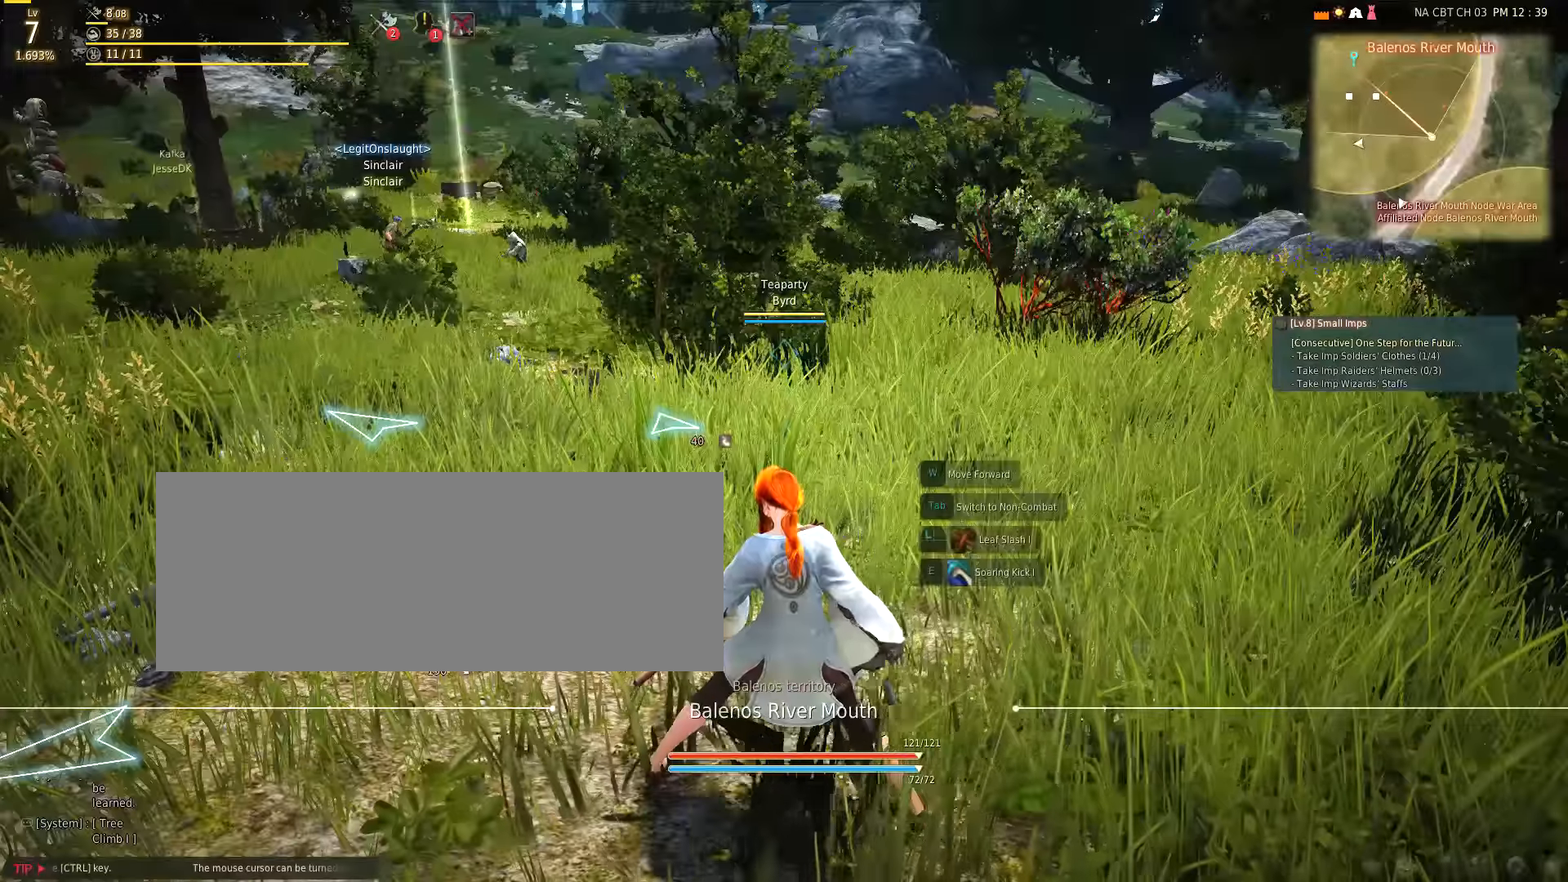
{"keys": ["s"], "mouse": [], "events": [[117, "d", "down"], [267, "d", "up"], [367, "s", "down"]]}
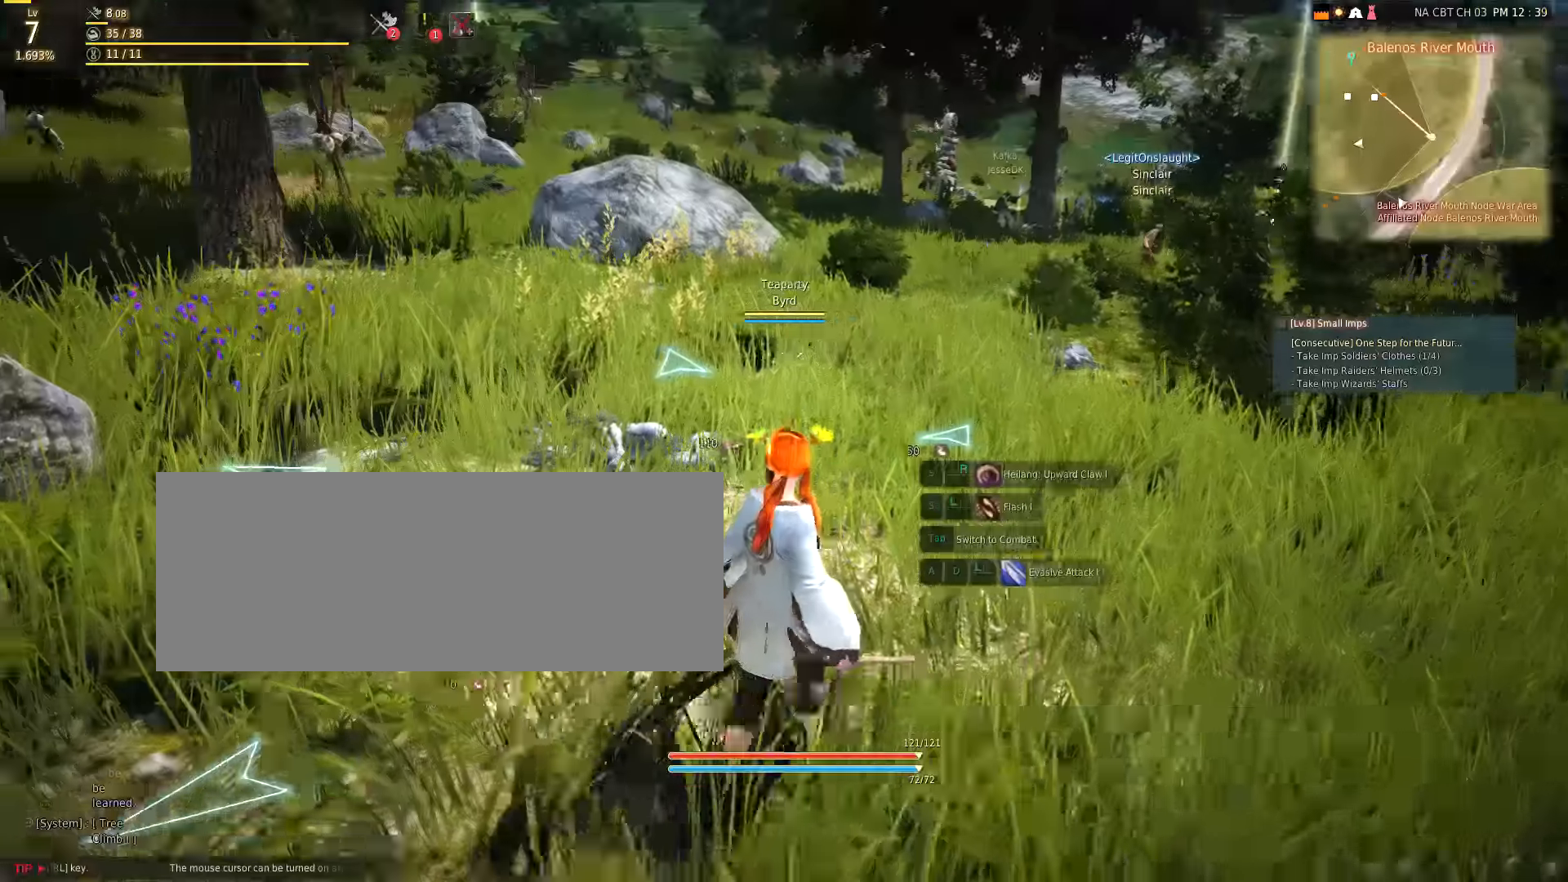
{"keys": [], "mouse": [], "events": [[367, "s", "up"]]}
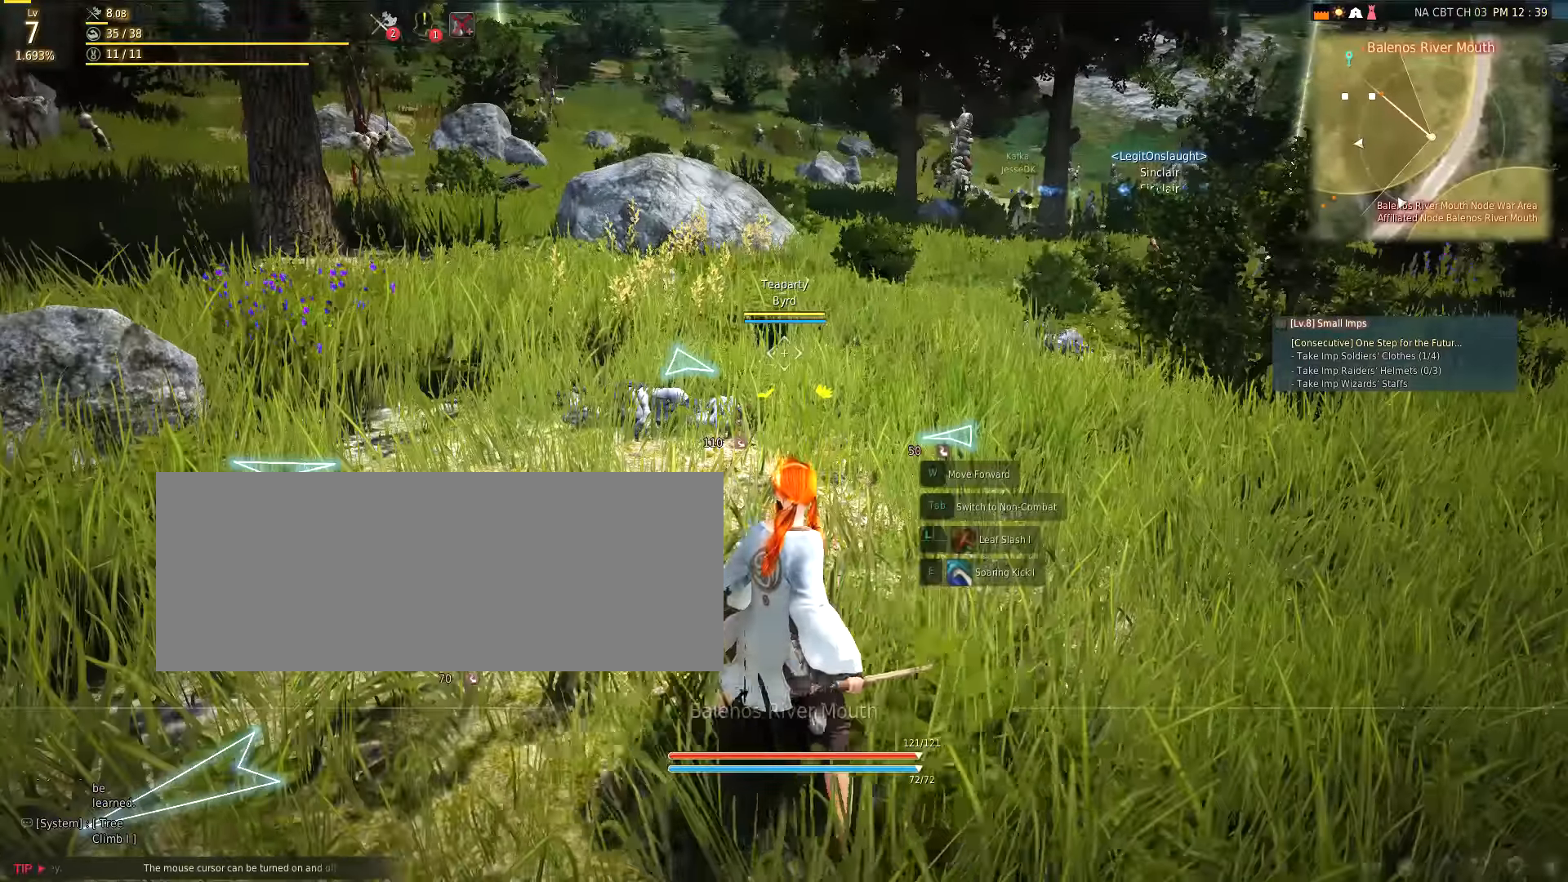
{"keys": [], "mouse": [], "events": []}
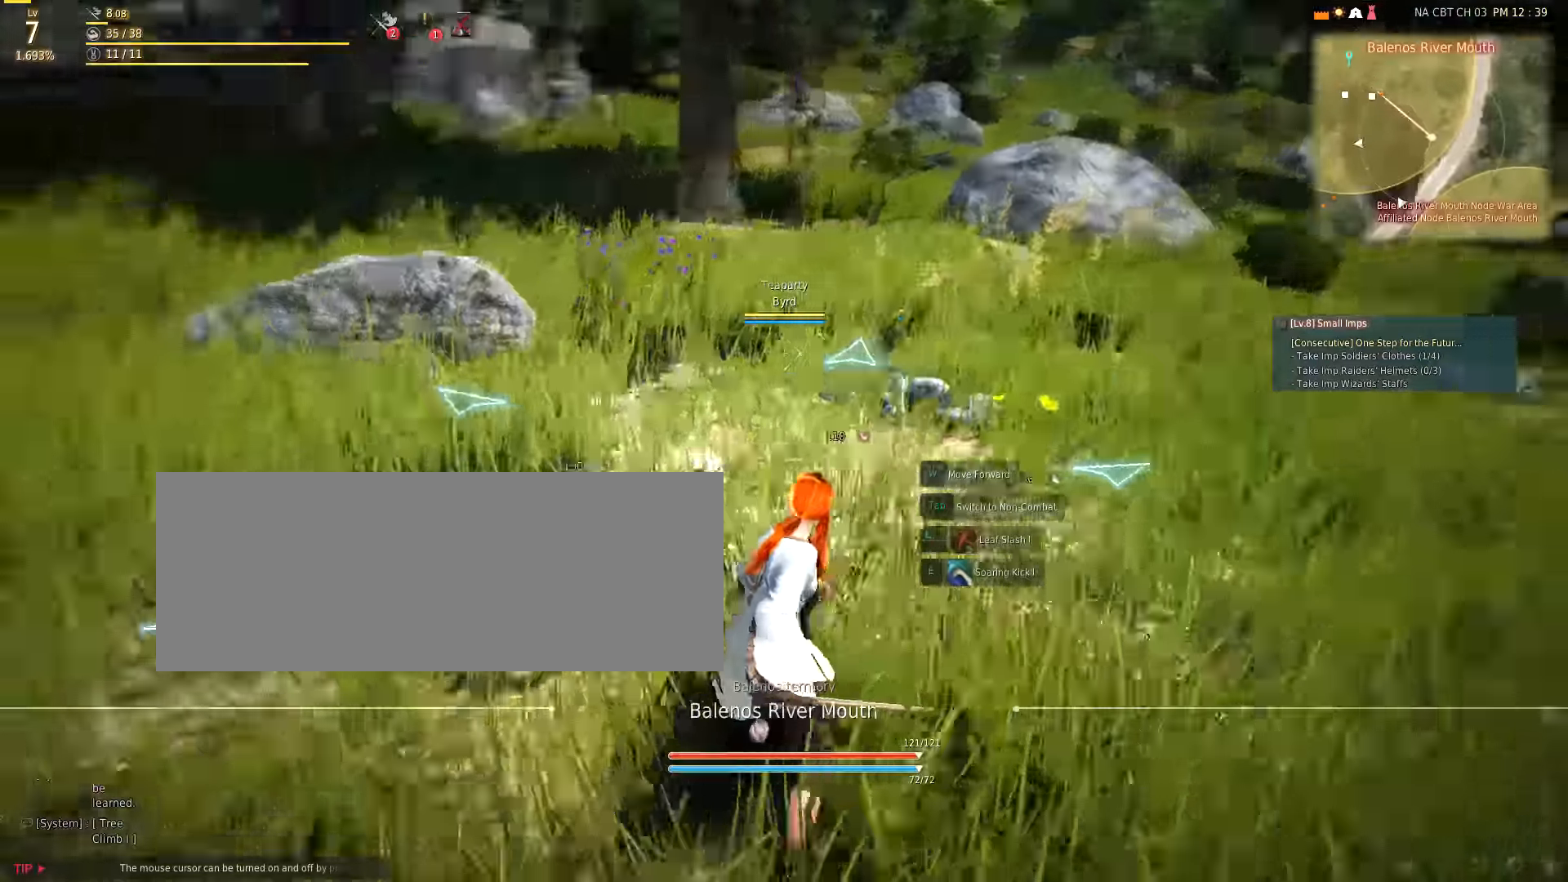
{"keys": ["w"], "mouse": [], "events": [[317, "w", "down"]]}
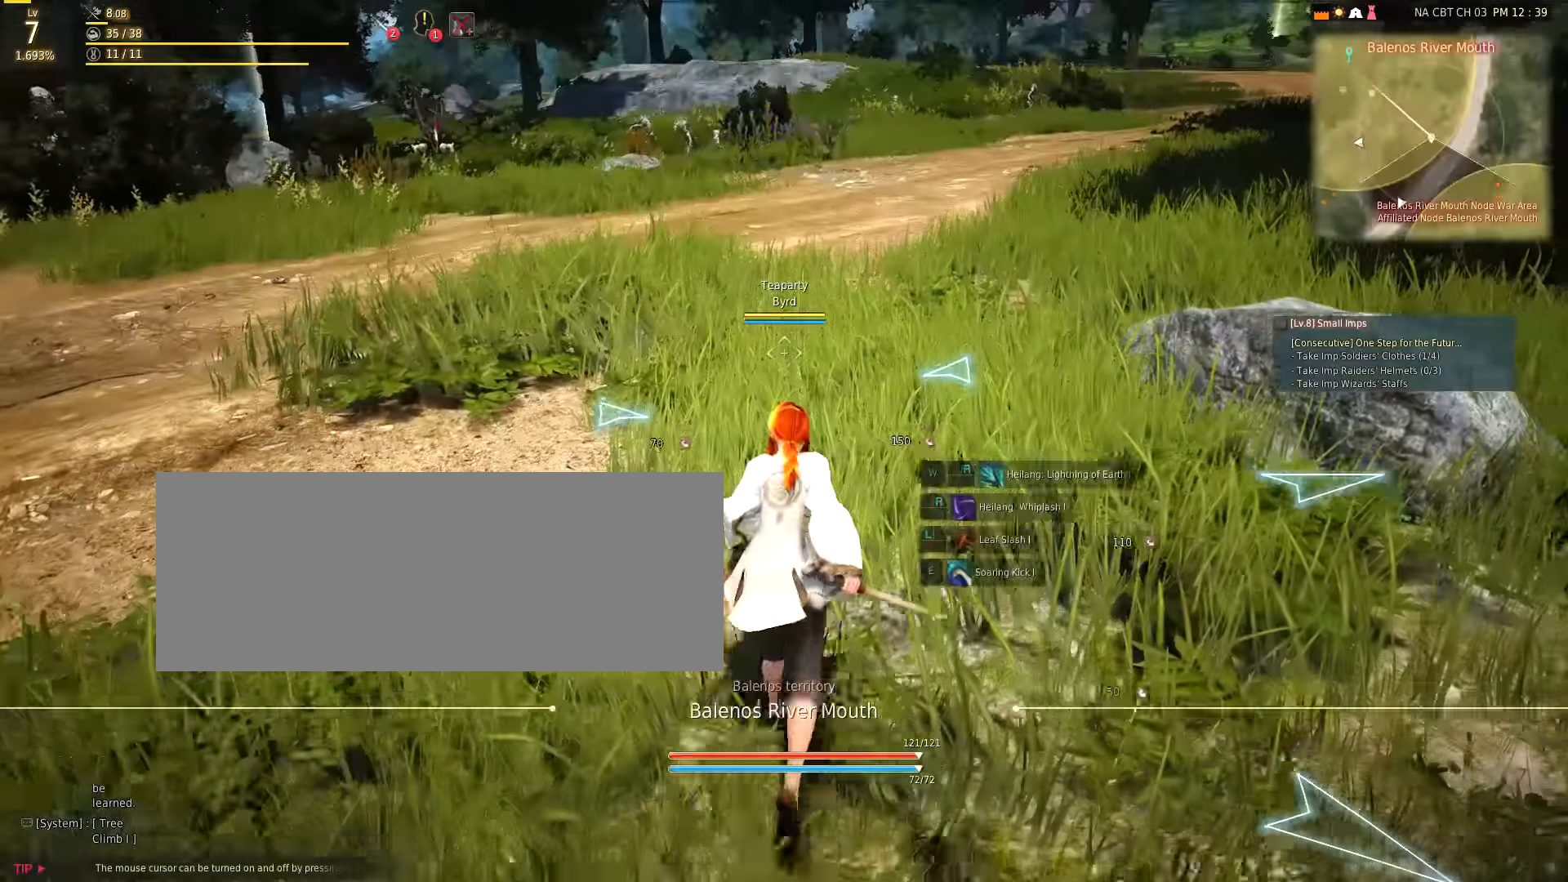
{"keys": ["w"], "mouse": [], "events": []}
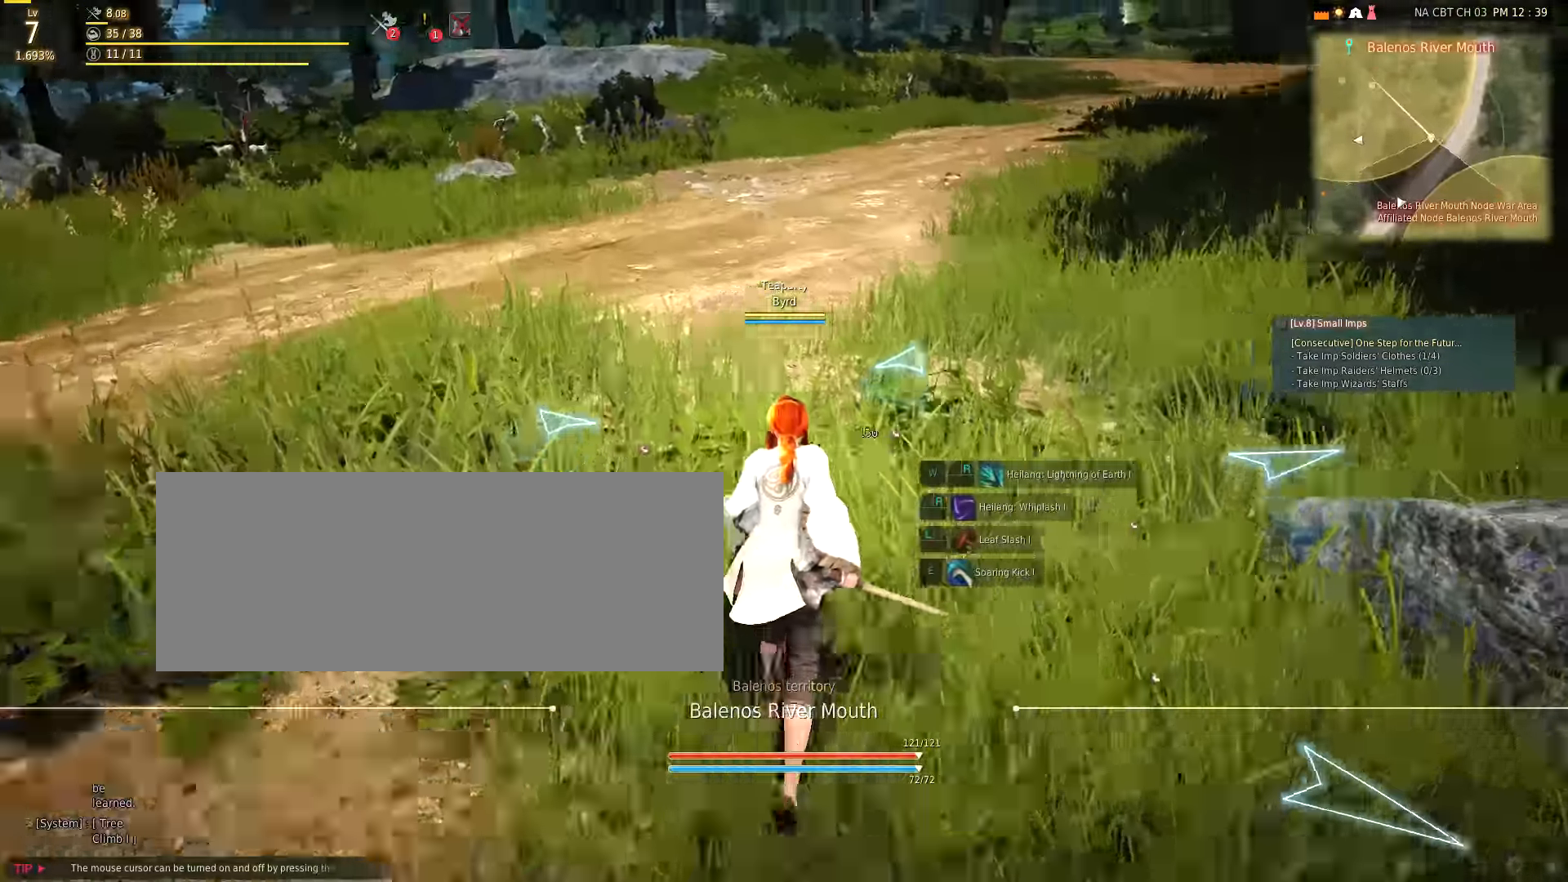
{"keys": [], "mouse": [], "events": [[117, "w", "up"]]}
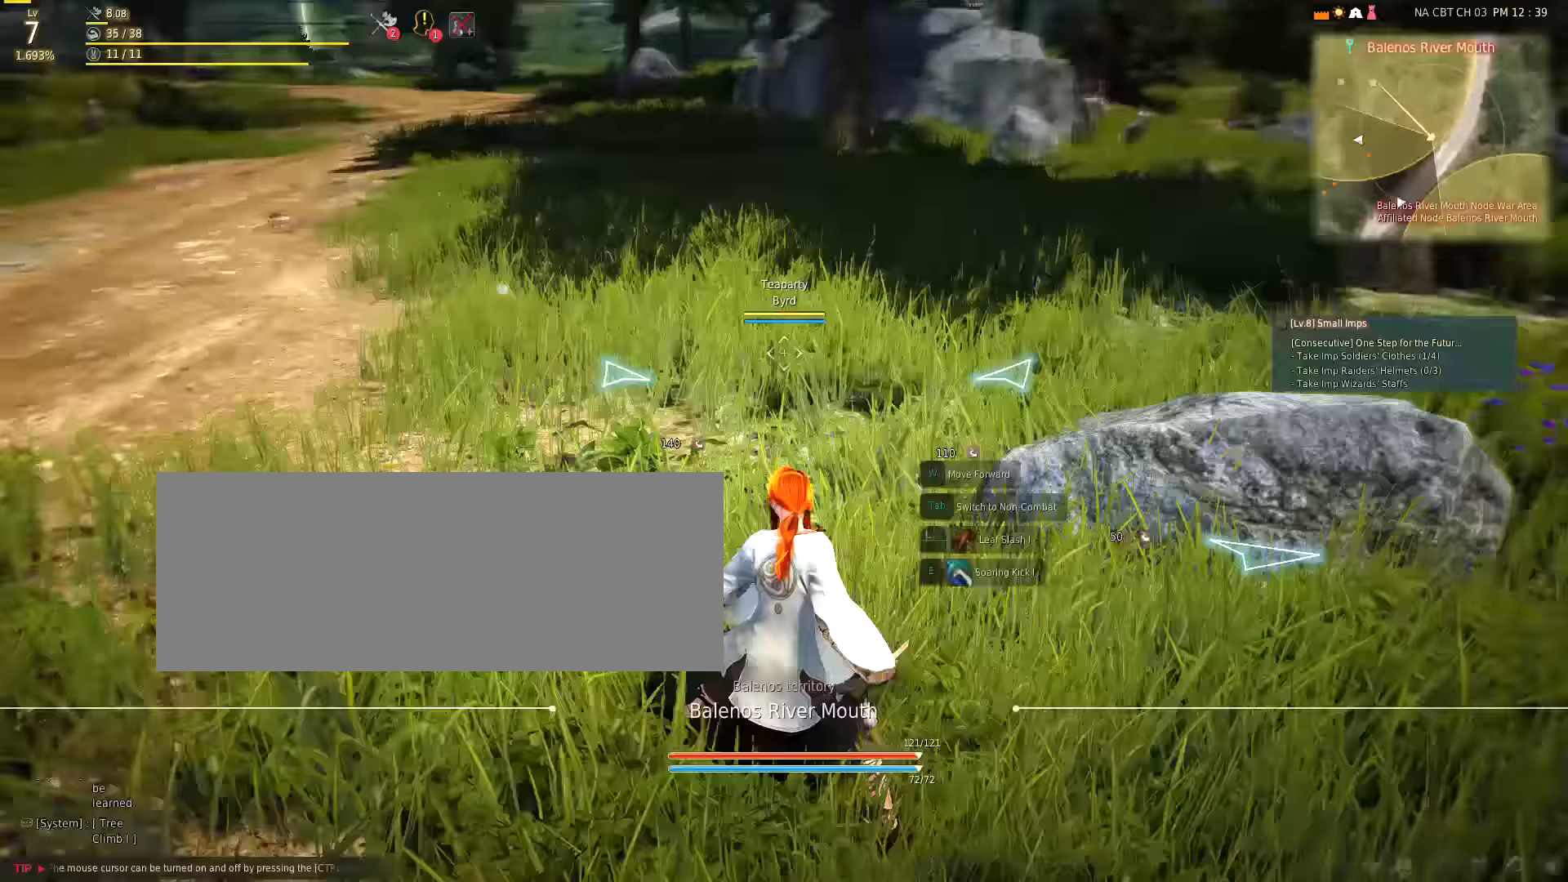
{"keys": [], "mouse": [], "events": []}
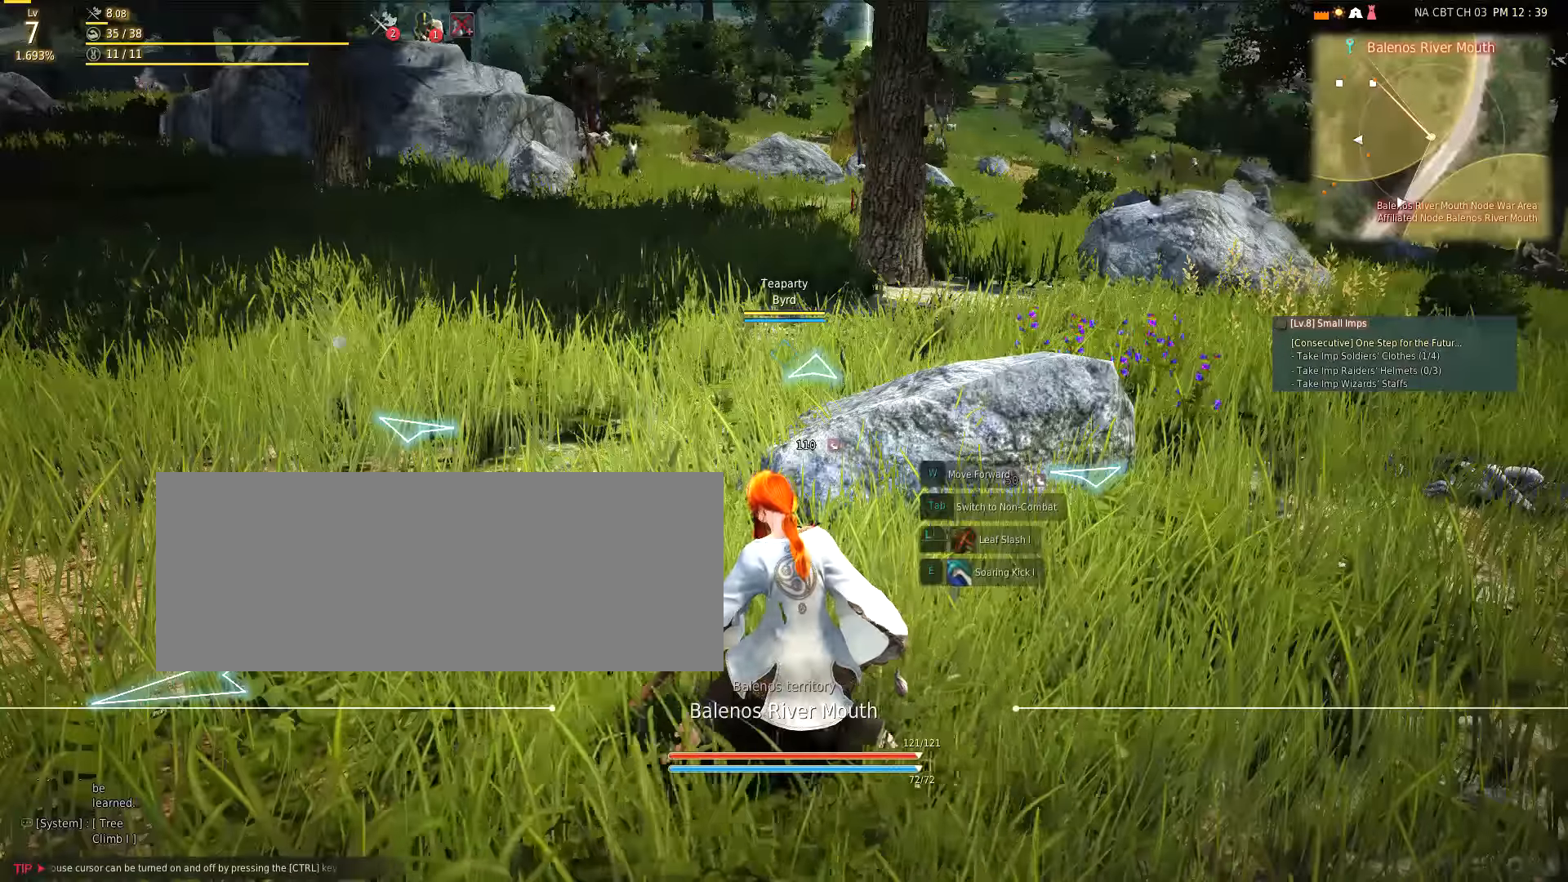
{"keys": ["w"], "mouse": [], "events": [[466, "w", "down"]]}
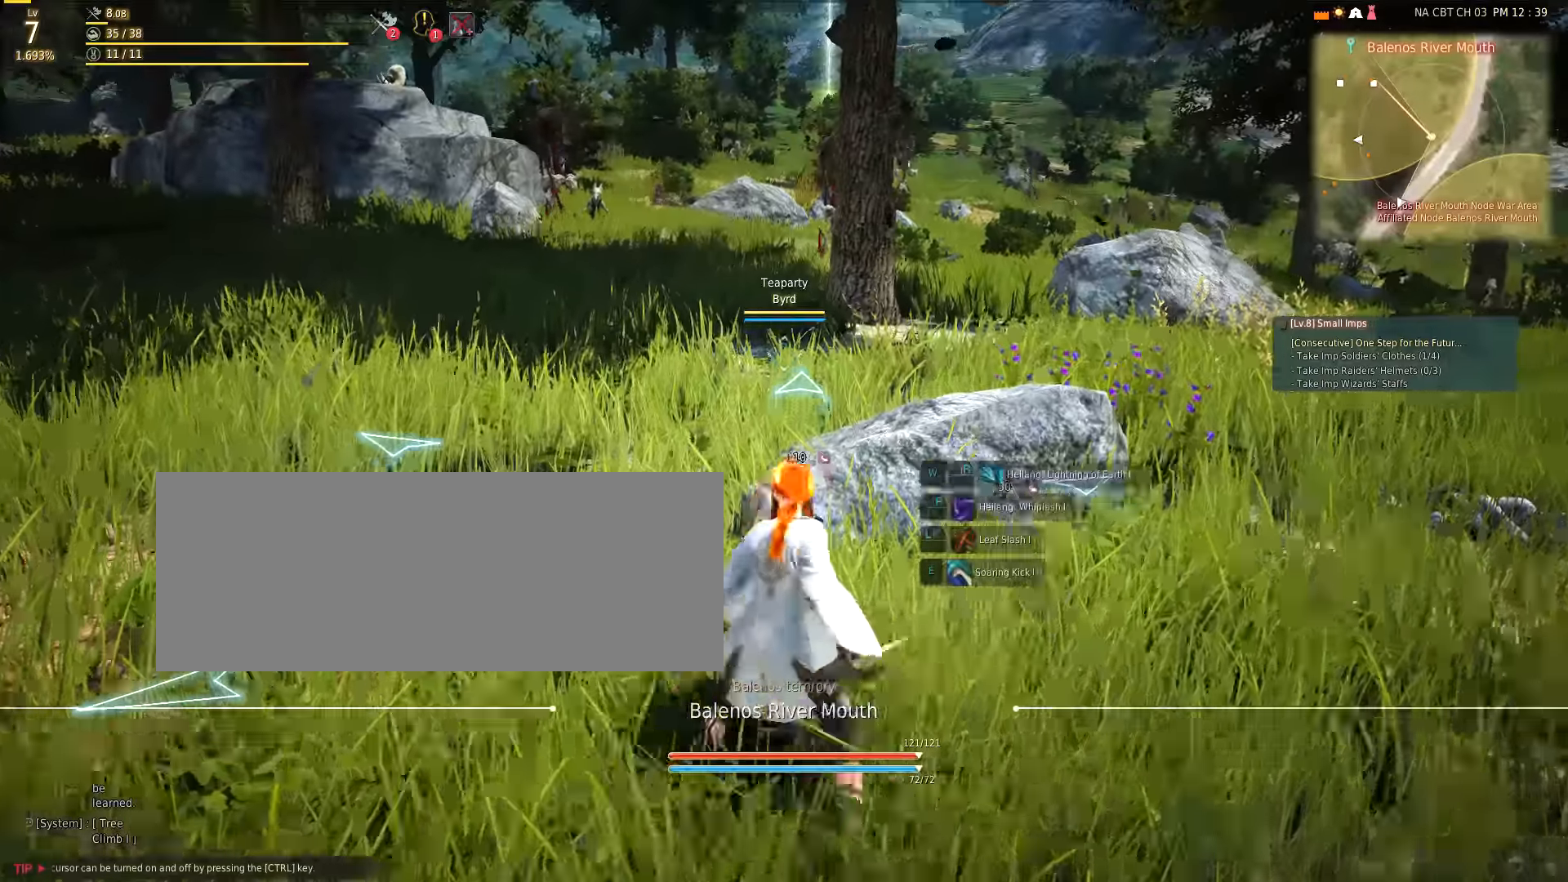
{"keys": [], "mouse": [], "events": [[250, "w", "up"]]}
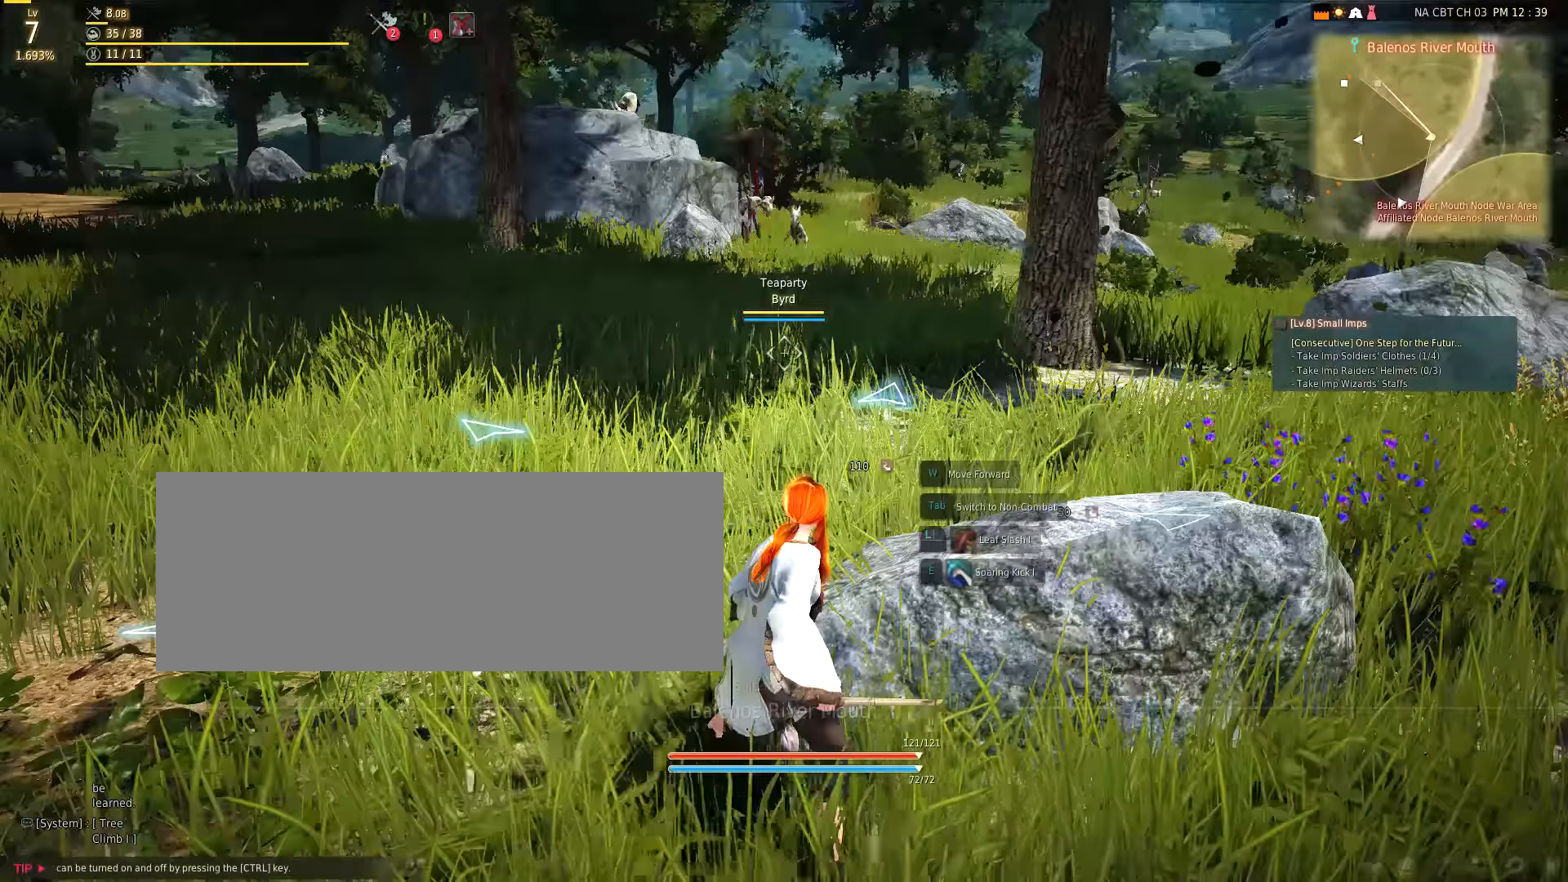
{"keys": [], "mouse": [], "events": []}
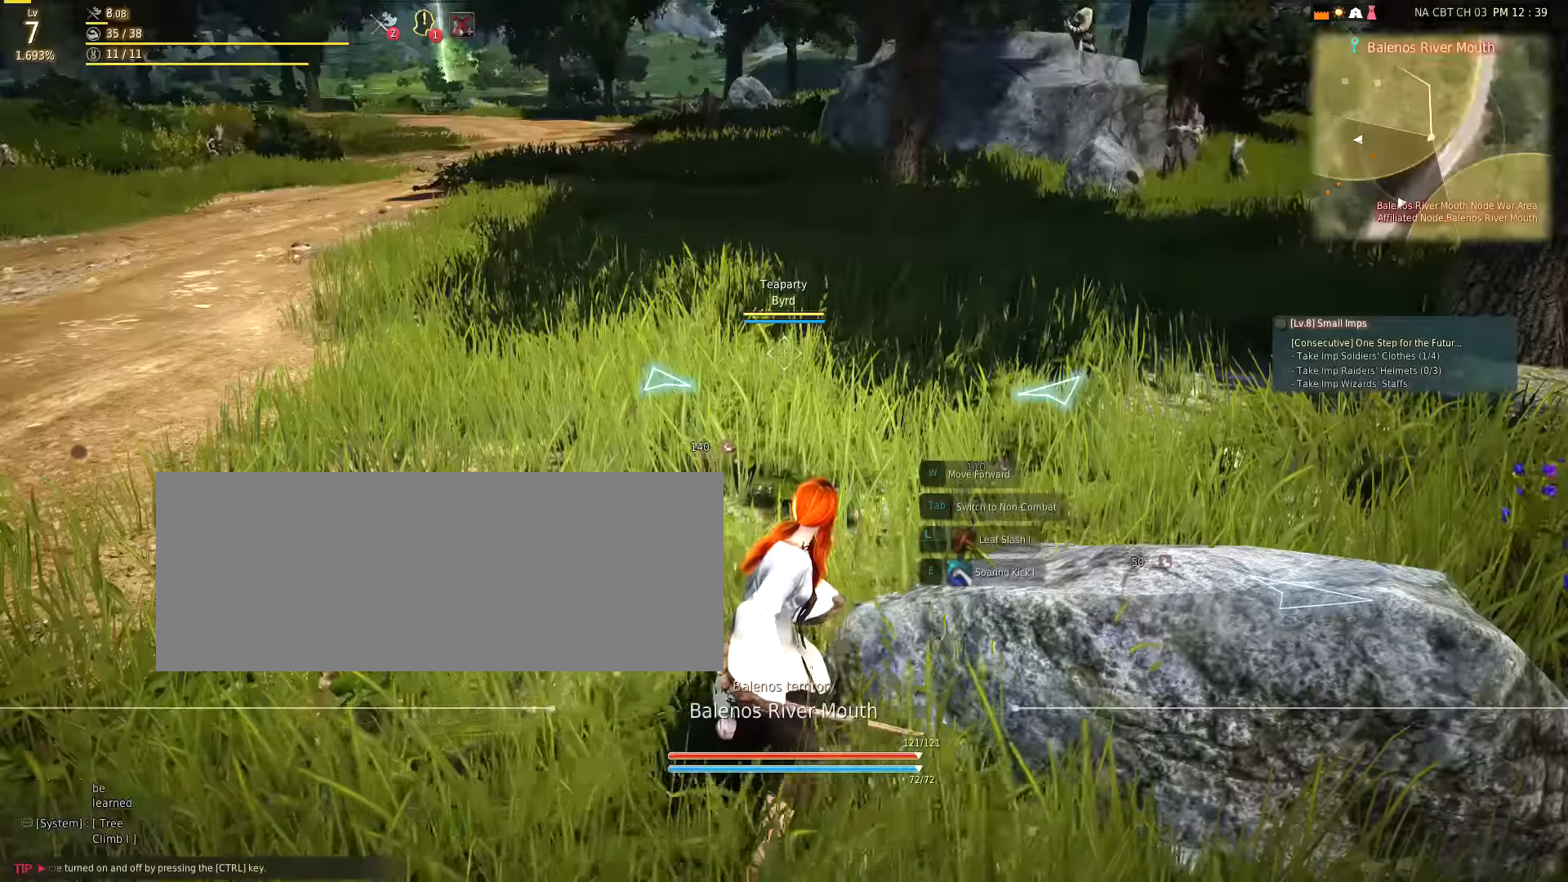
{"keys": [], "mouse": [], "events": []}
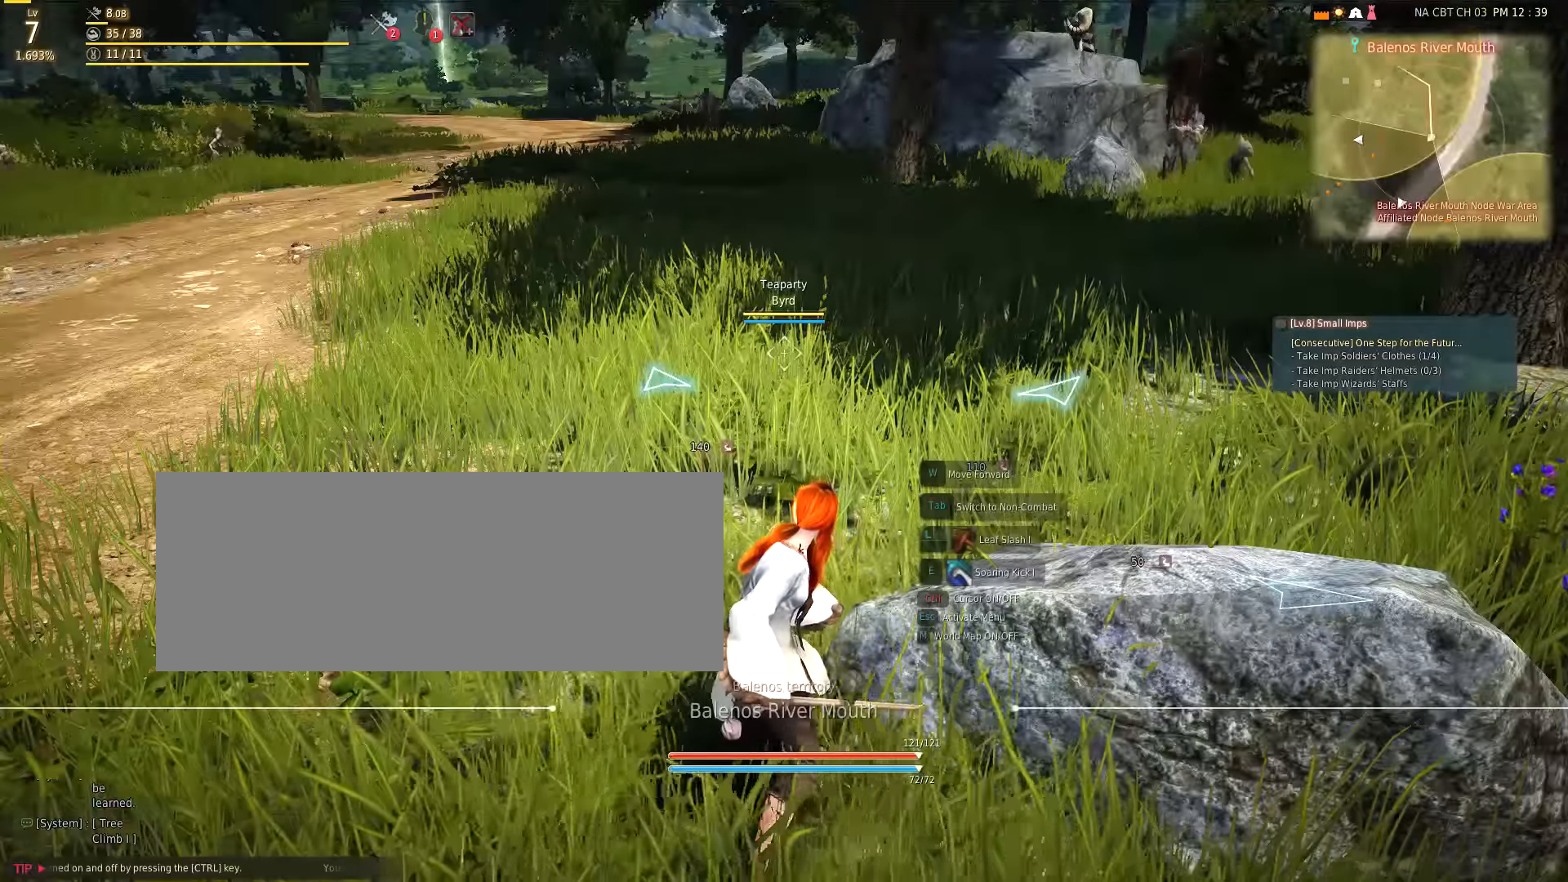
{"keys": [], "mouse": [], "events": []}
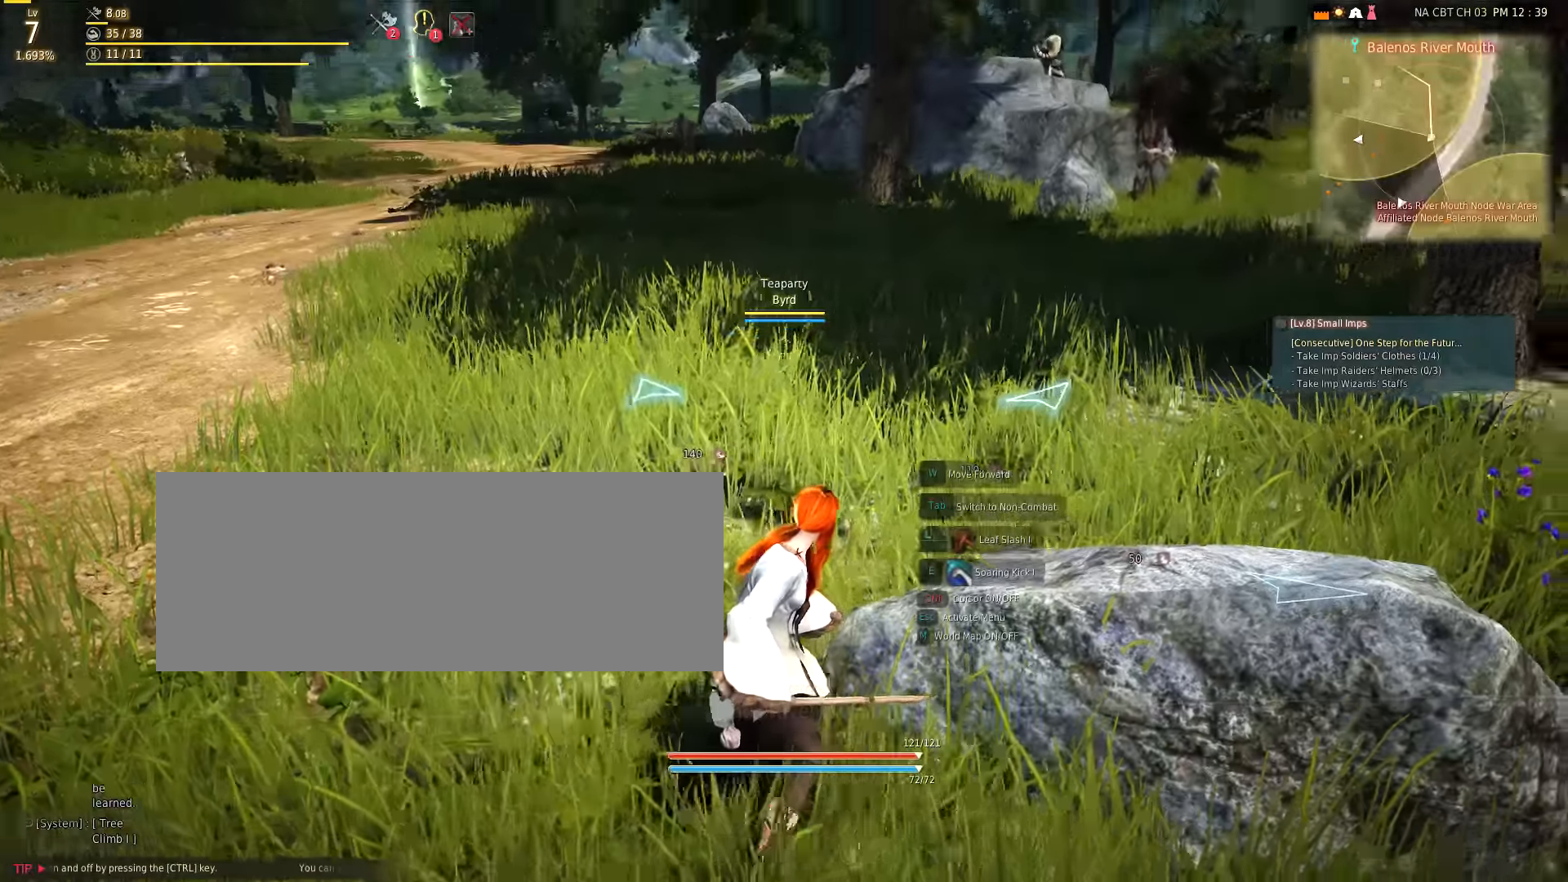
{"keys": ["d"], "mouse": [], "events": [[266, "d", "down"]]}
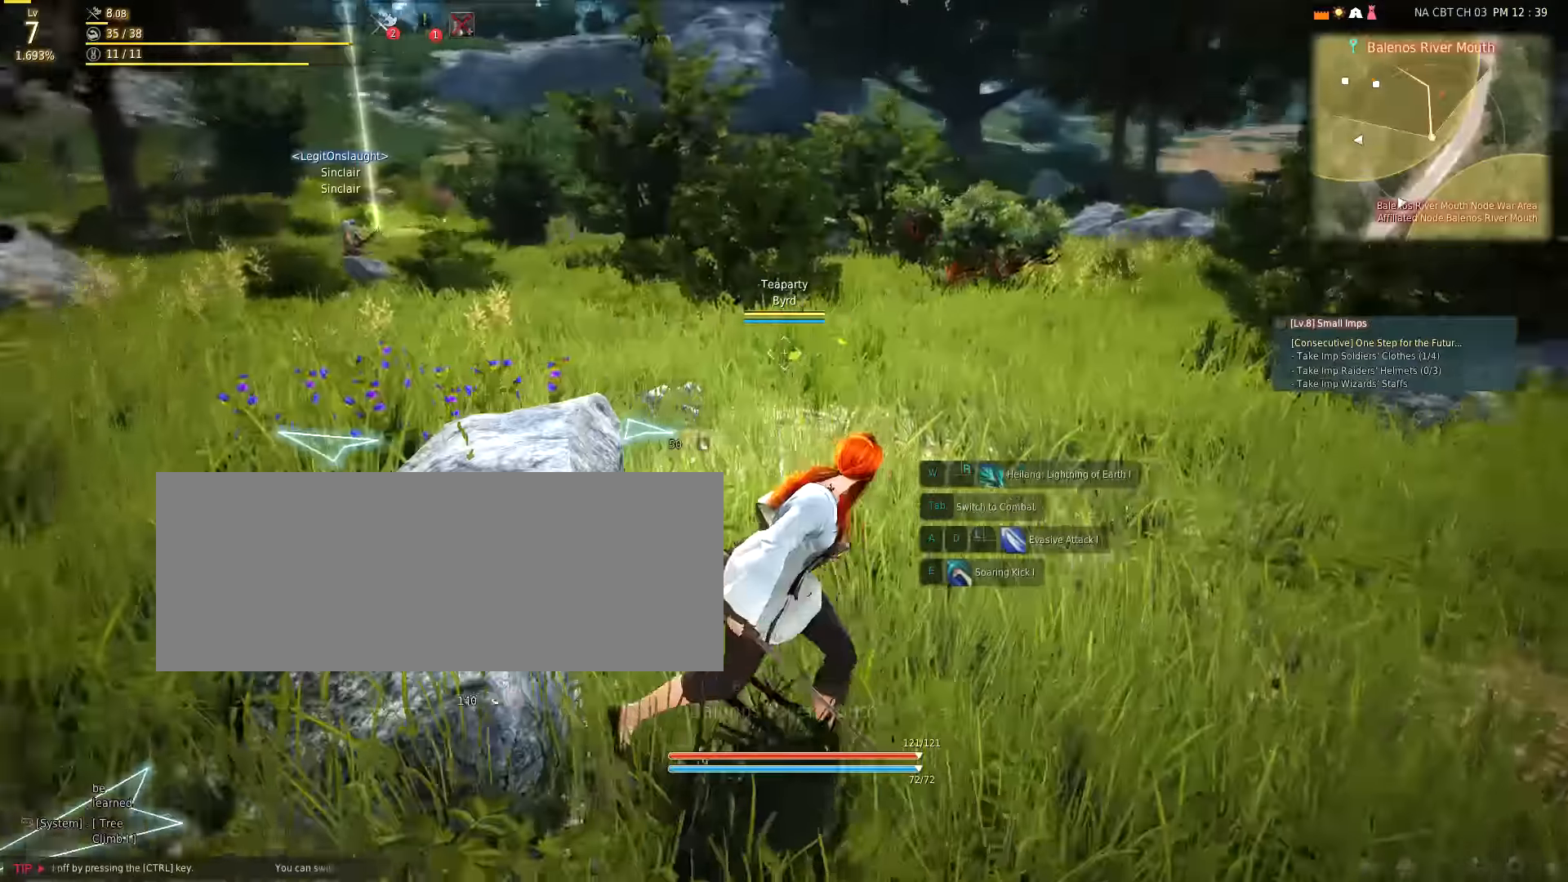
{"keys": ["d", "w"], "mouse": [], "events": [[66, "w", "down"]]}
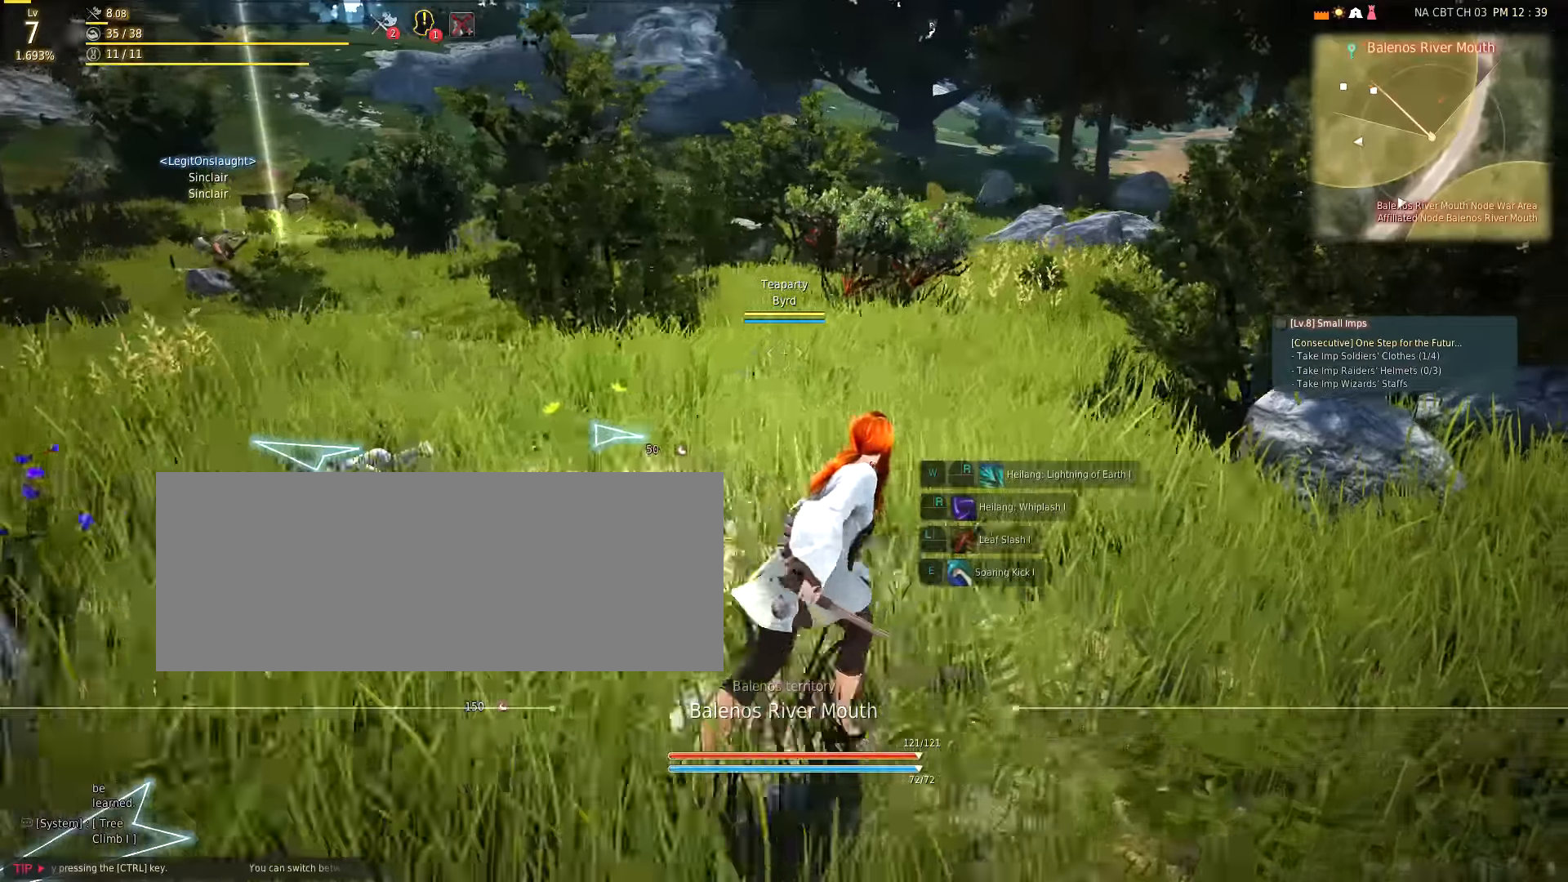
{"keys": ["w"], "mouse": [], "events": [[366, "d", "up"]]}
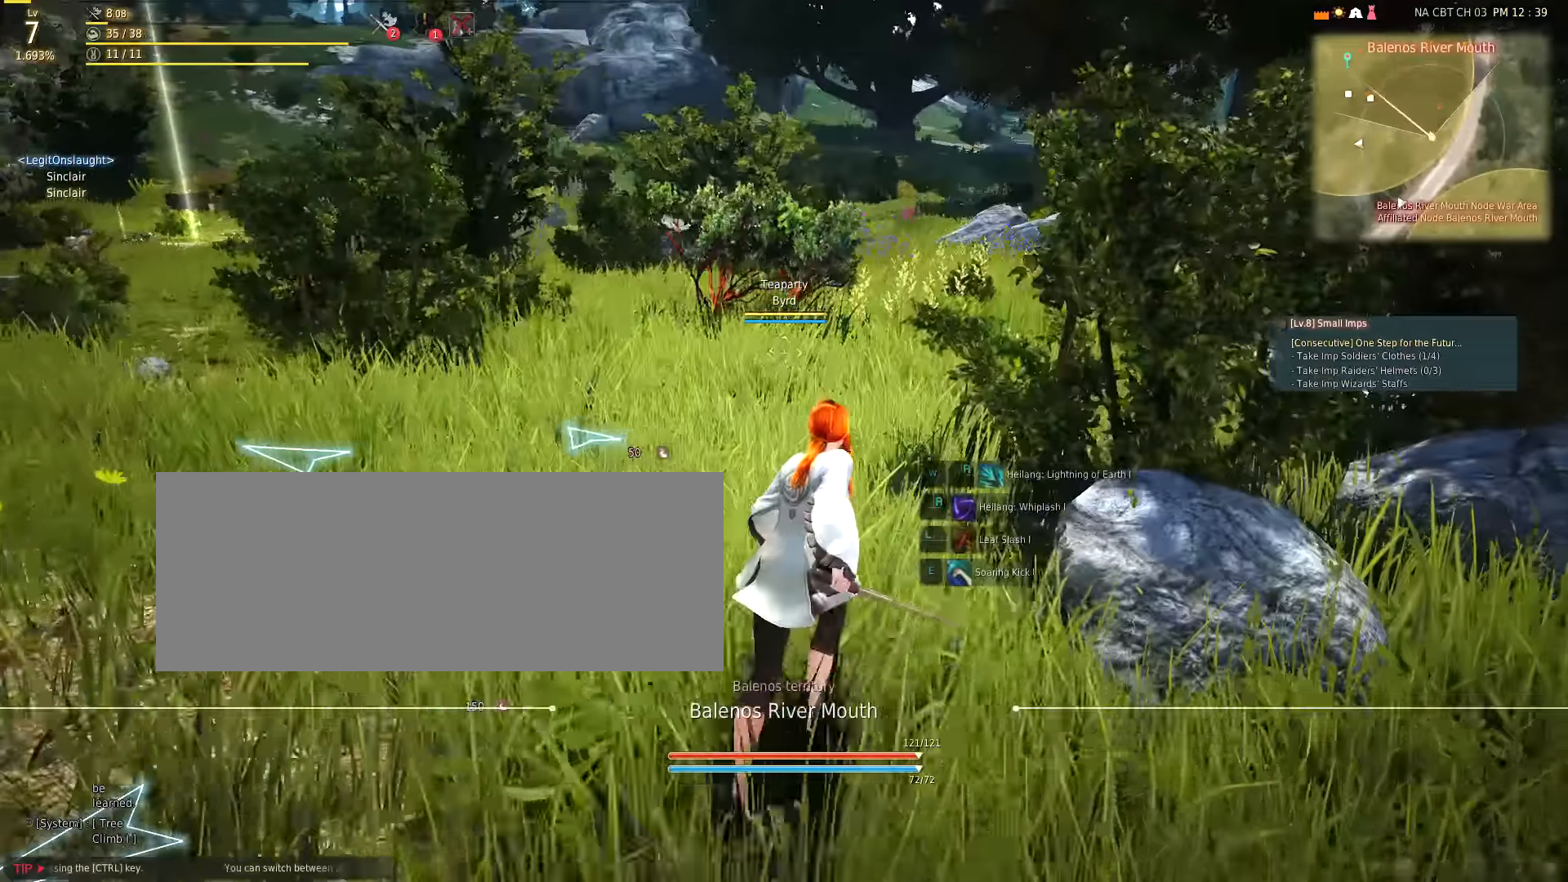
{"keys": ["w"], "mouse": [], "events": []}
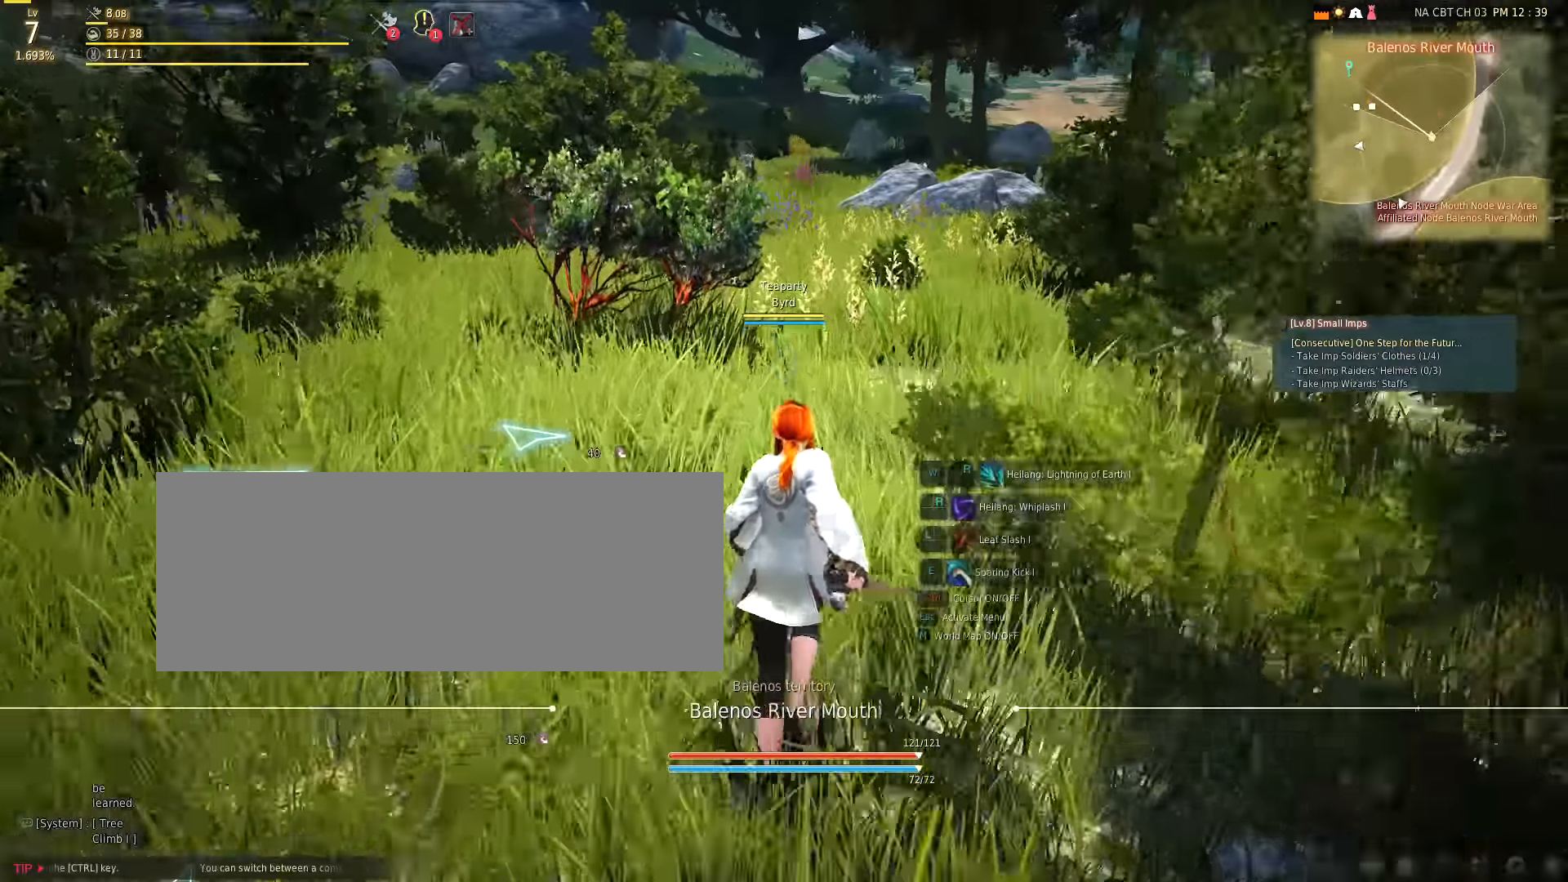
{"keys": [], "mouse": [], "events": [[183, "w", "up"]]}
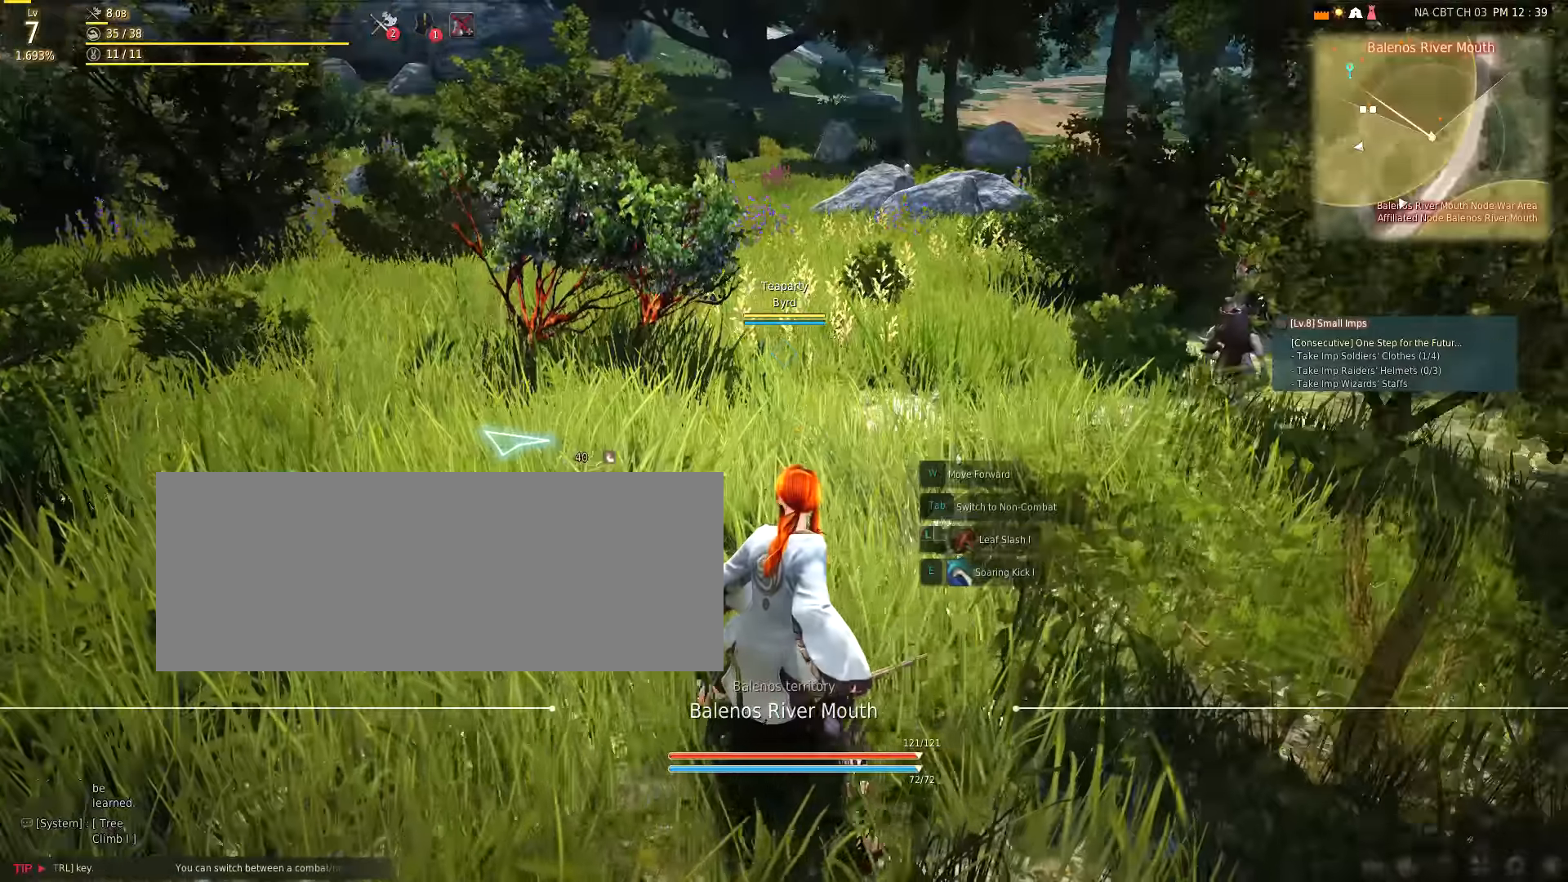
{"keys": ["w"], "mouse": [], "events": [[450, "w", "down"]]}
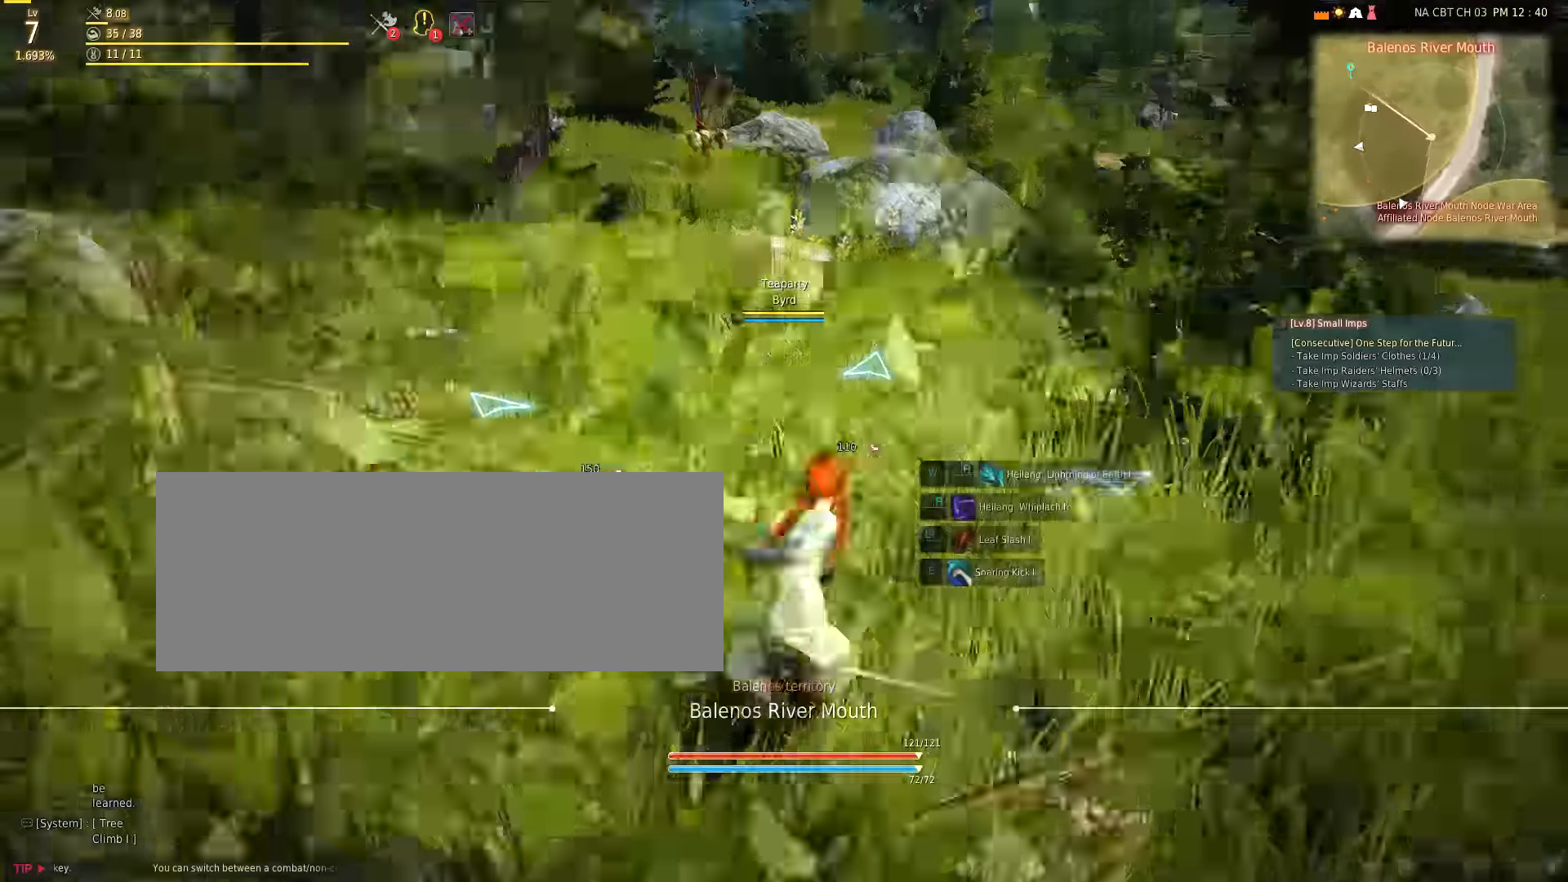
{"keys": ["w"], "mouse": [], "events": []}
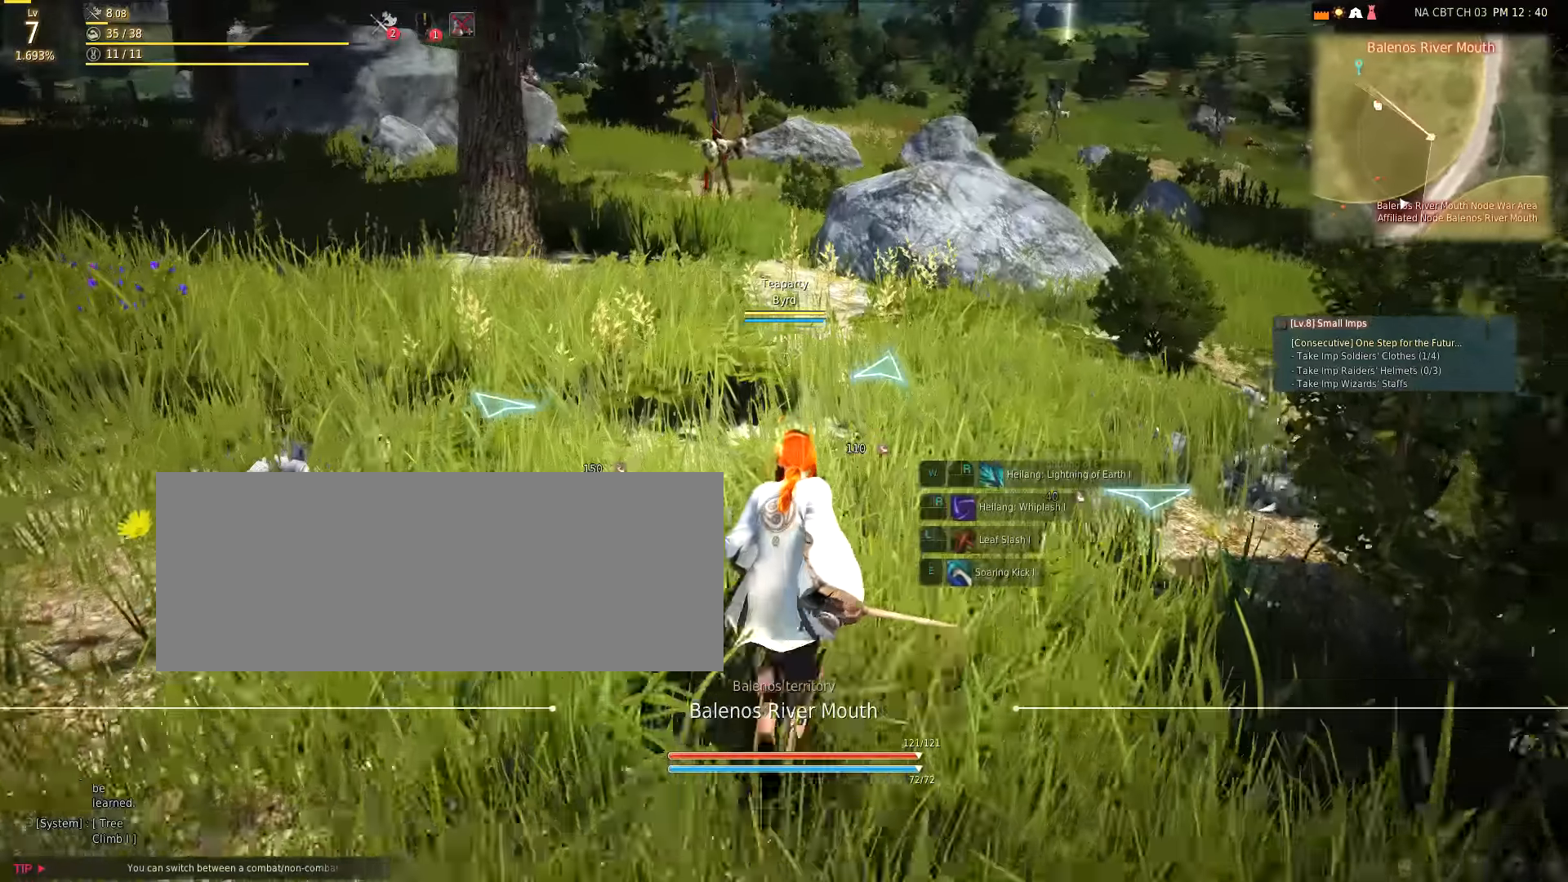
{"keys": ["w"], "mouse": [], "events": []}